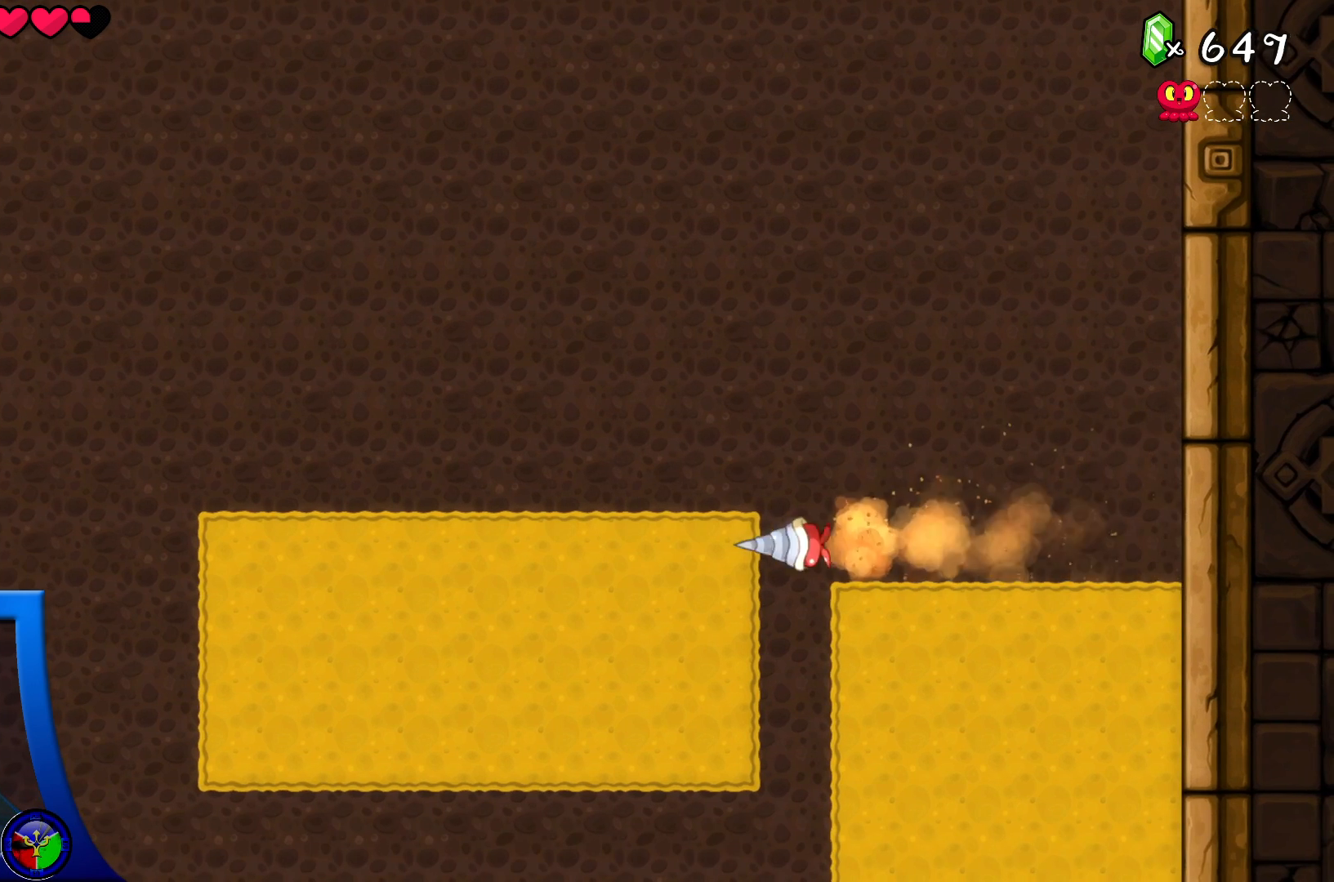
Gameplay with a controller (Xbox layout); each line is a JSON object with the inputs held at the frame after it. "events" lists button and stick changes between this image and that frame as [ms after this image, input, new state], when the widget could be followed in between. Not read: L3 R3.
{"buttons": [], "left_stick": "center", "right_stick": "center", "events": []}
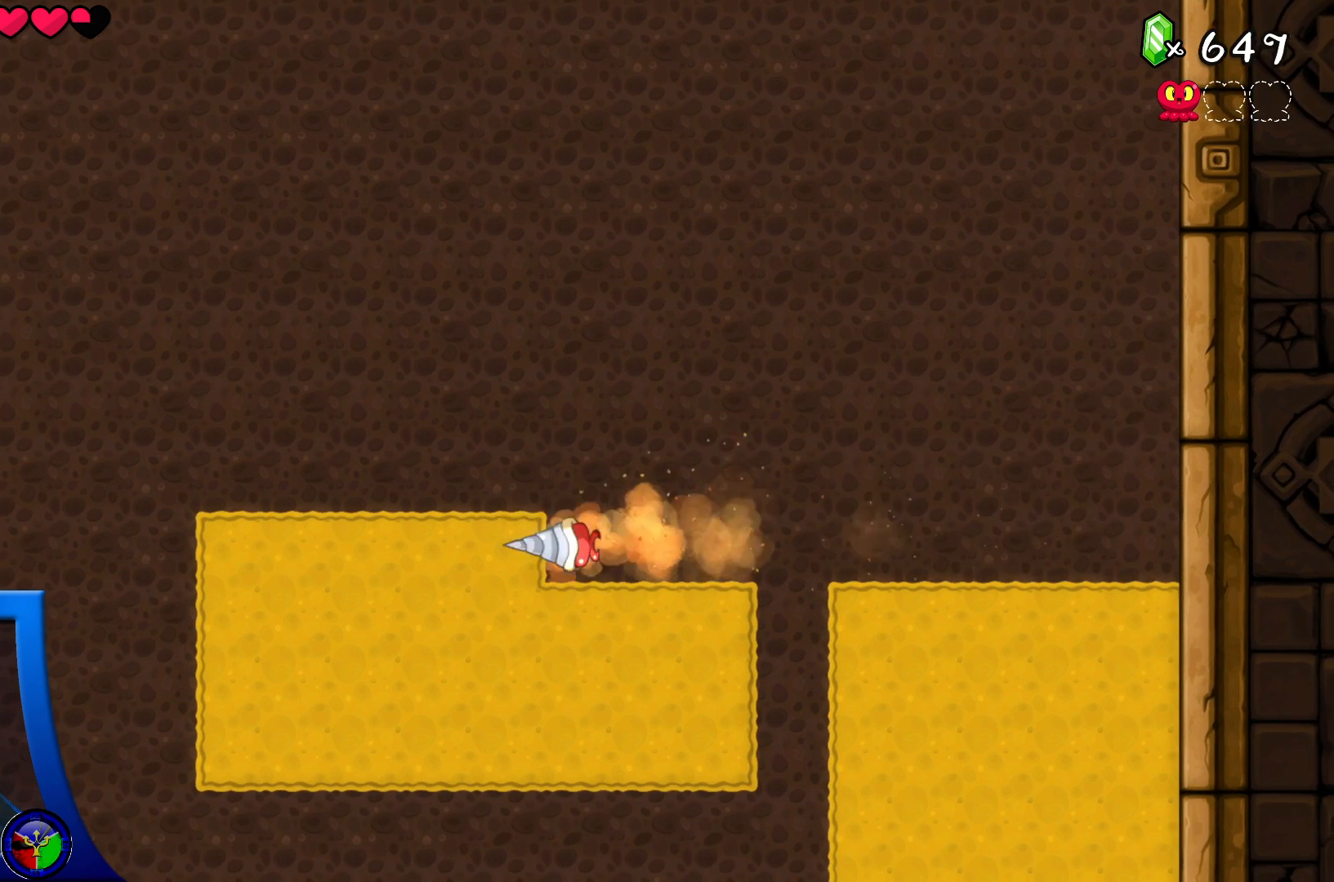
{"buttons": [], "left_stick": "center", "right_stick": "center", "events": []}
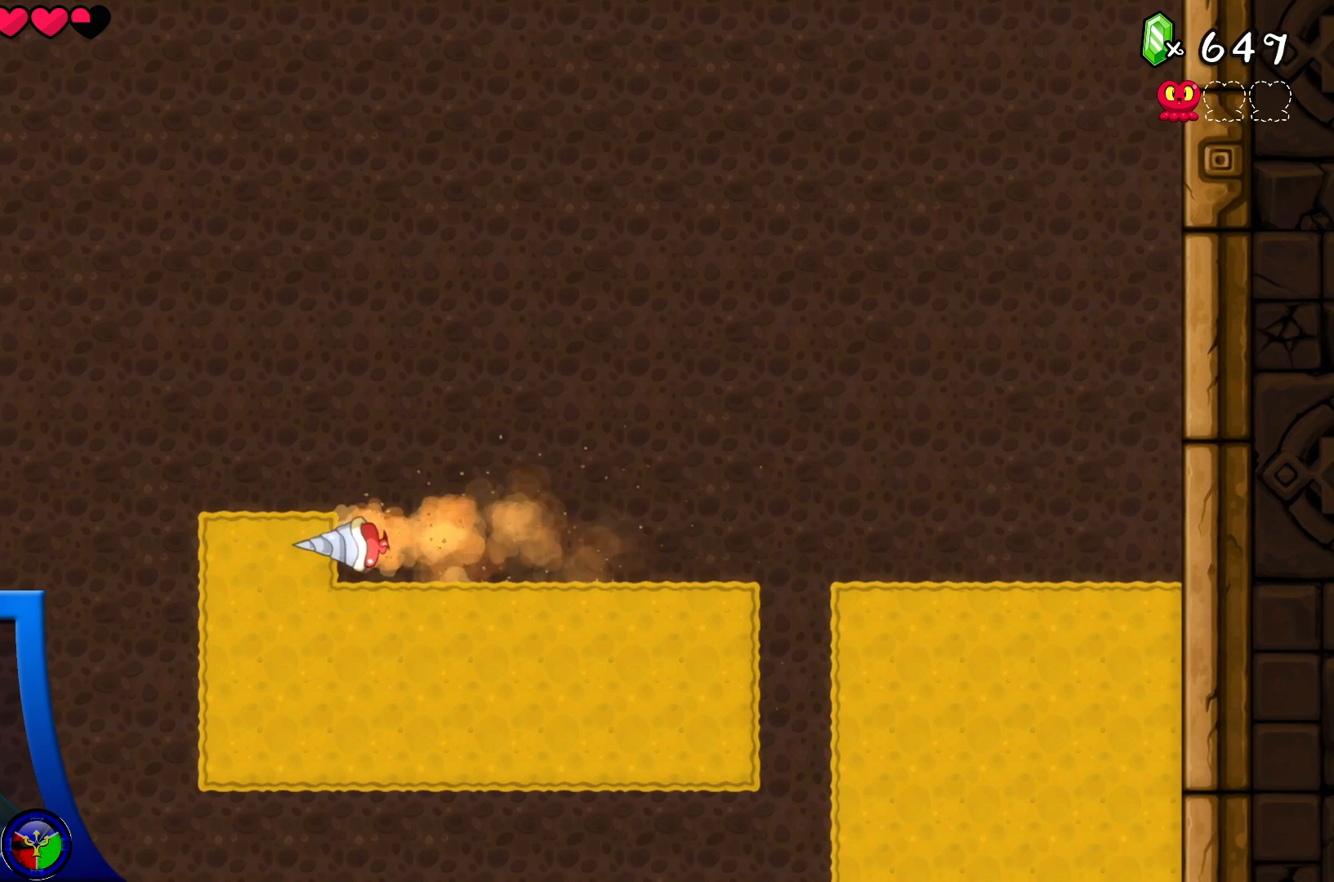
{"buttons": [], "left_stick": "center", "right_stick": "center", "events": []}
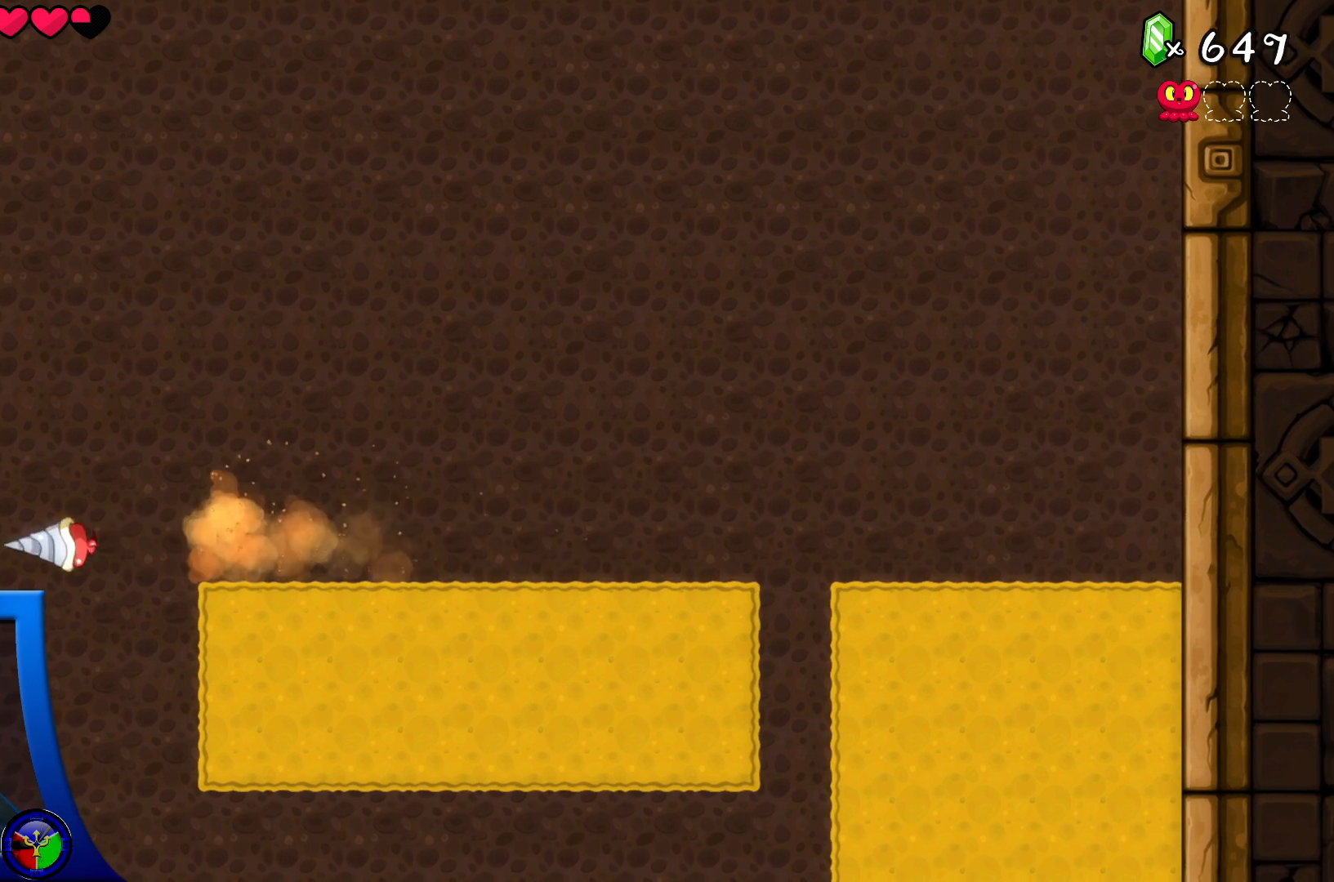
{"buttons": [], "left_stick": "center", "right_stick": "center", "events": [[167, "DPAD_DOWN", "down"], [217, "DPAD_DOWN", "up"], [300, "DPAD_RIGHT", "down"], [317, "DPAD_UP", "down"], [383, "DPAD_UP", "up"], [450, "DPAD_RIGHT", "up"]]}
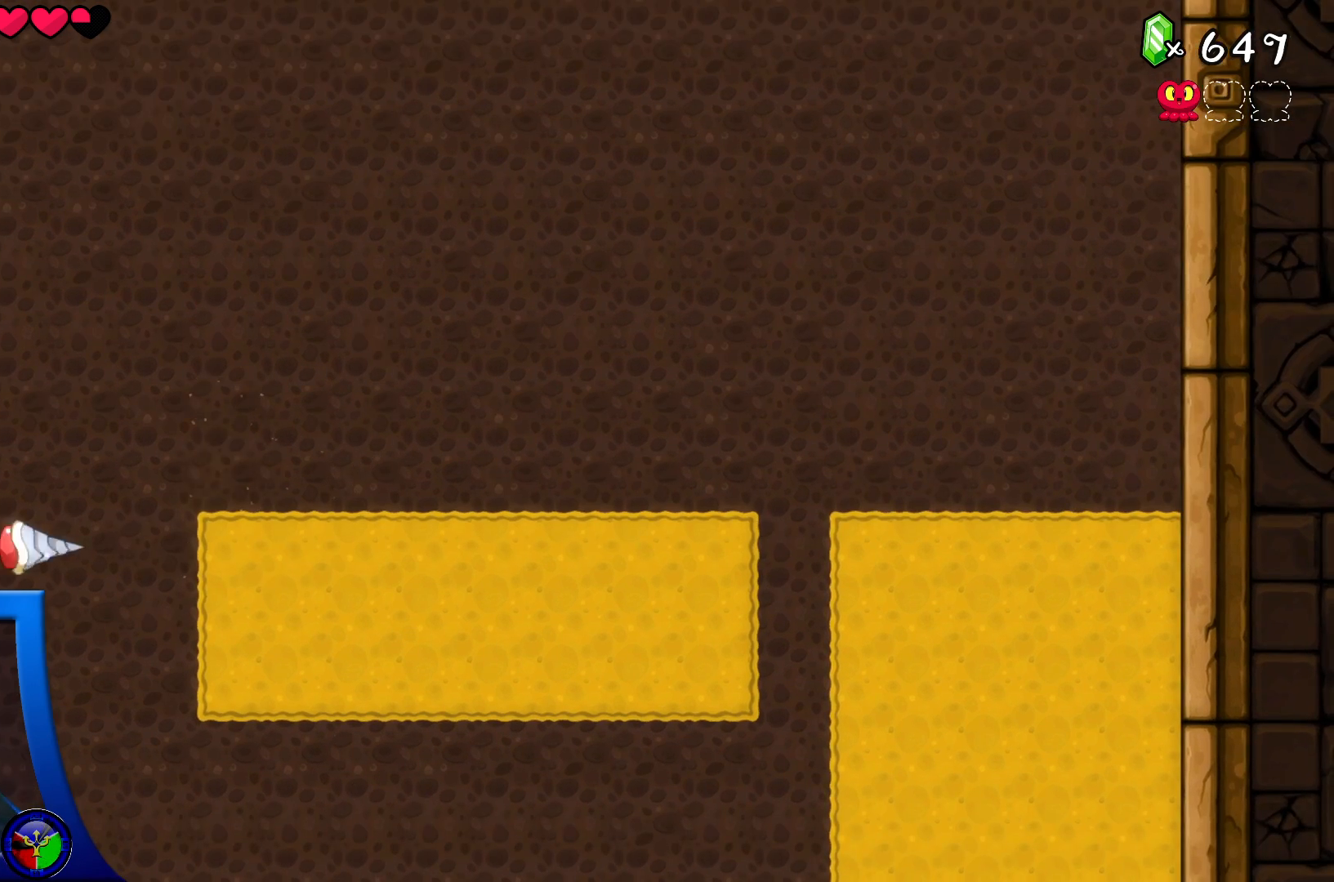
{"buttons": [], "left_stick": "center", "right_stick": "center", "events": []}
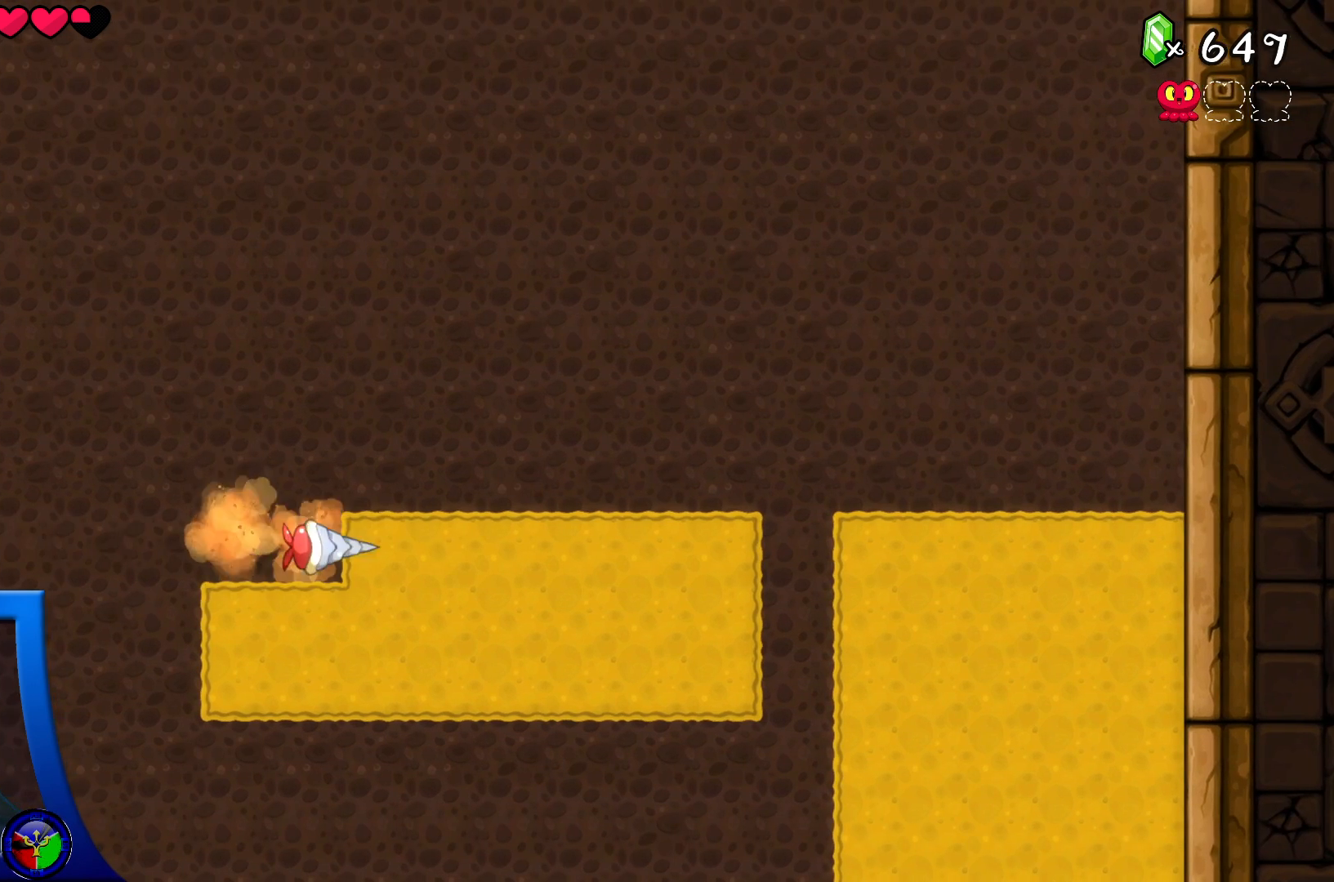
{"buttons": [], "left_stick": "center", "right_stick": "center", "events": []}
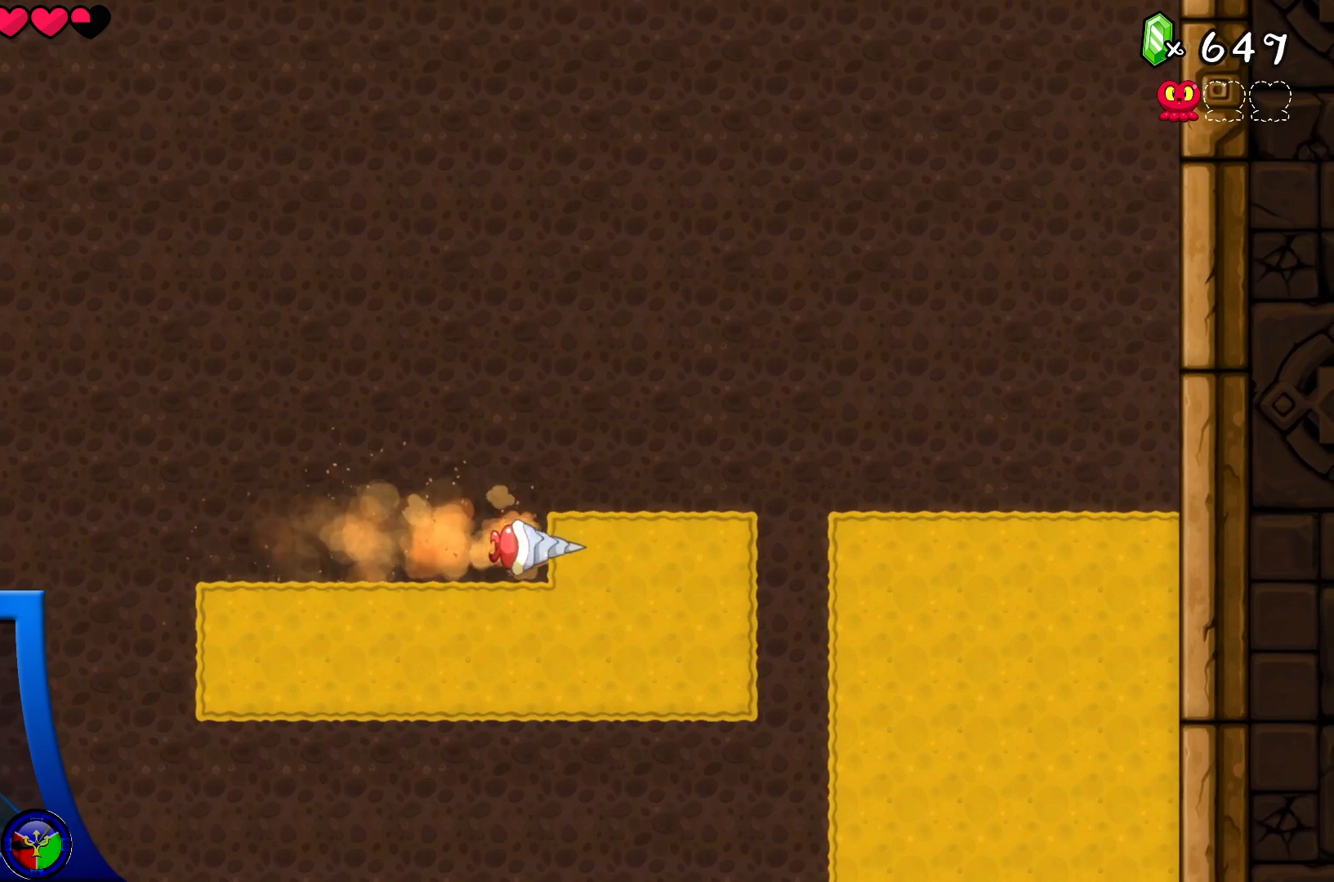
{"buttons": [], "left_stick": "center", "right_stick": "center", "events": []}
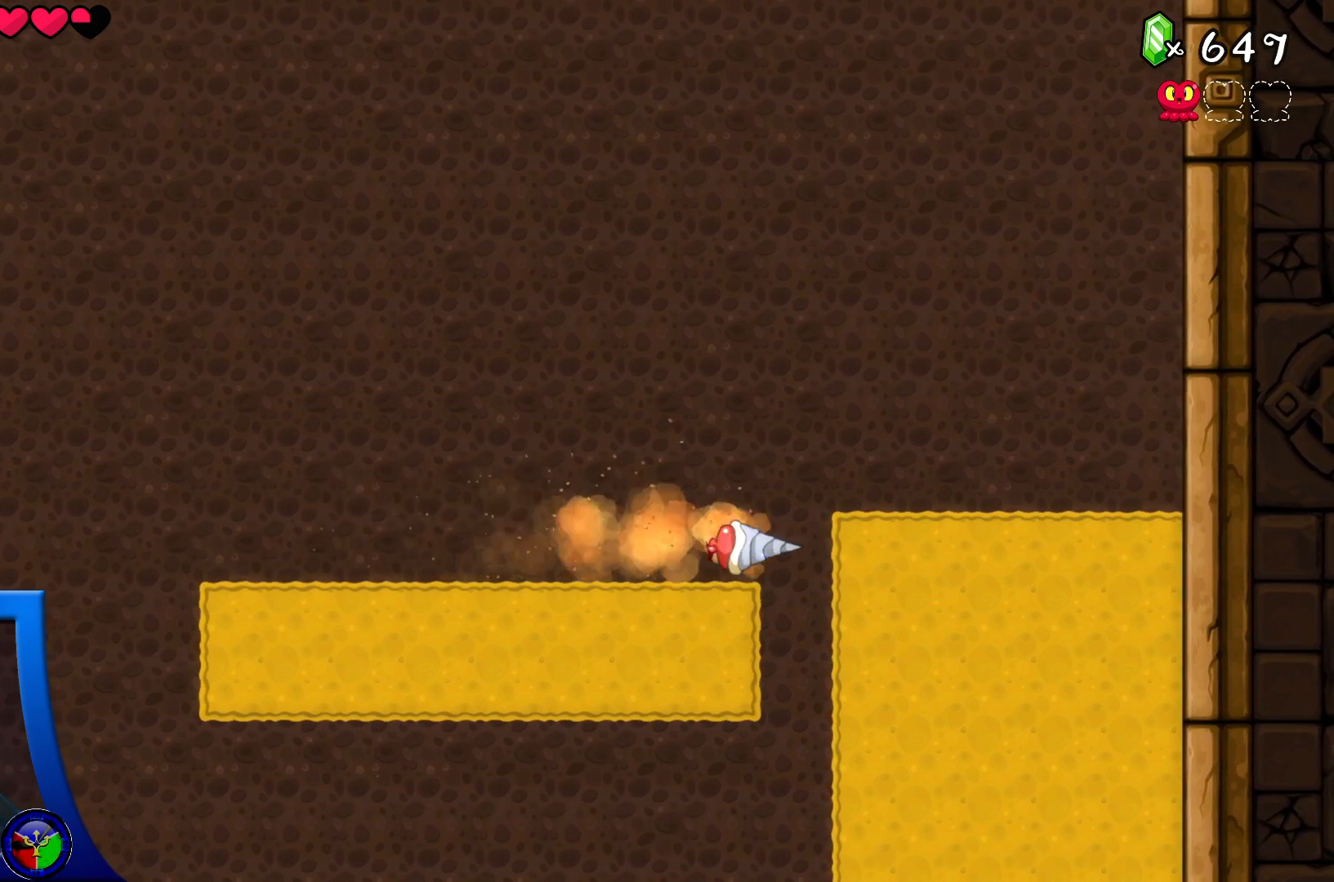
{"buttons": [], "left_stick": "center", "right_stick": "center", "events": []}
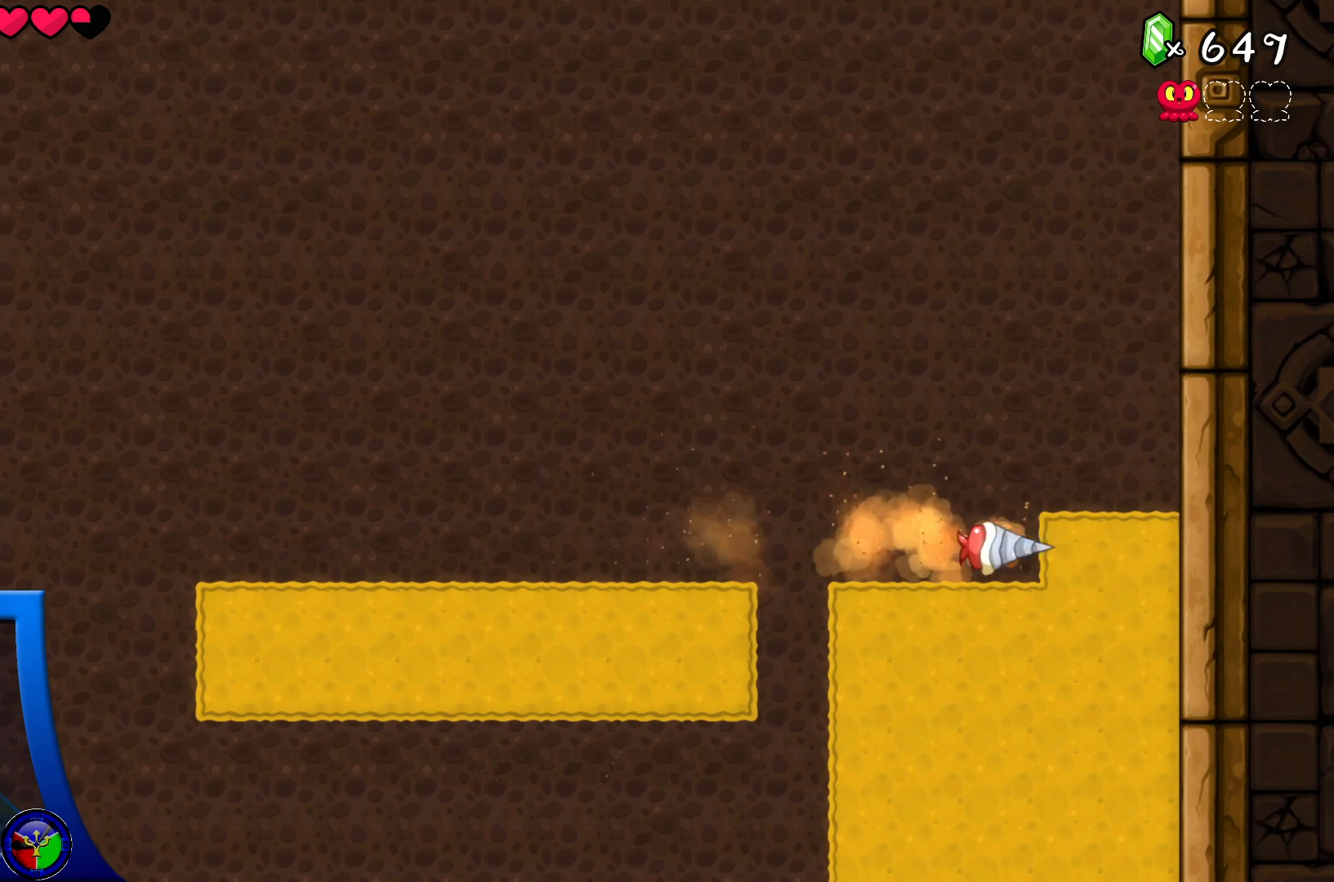
{"buttons": [], "left_stick": "center", "right_stick": "center", "events": []}
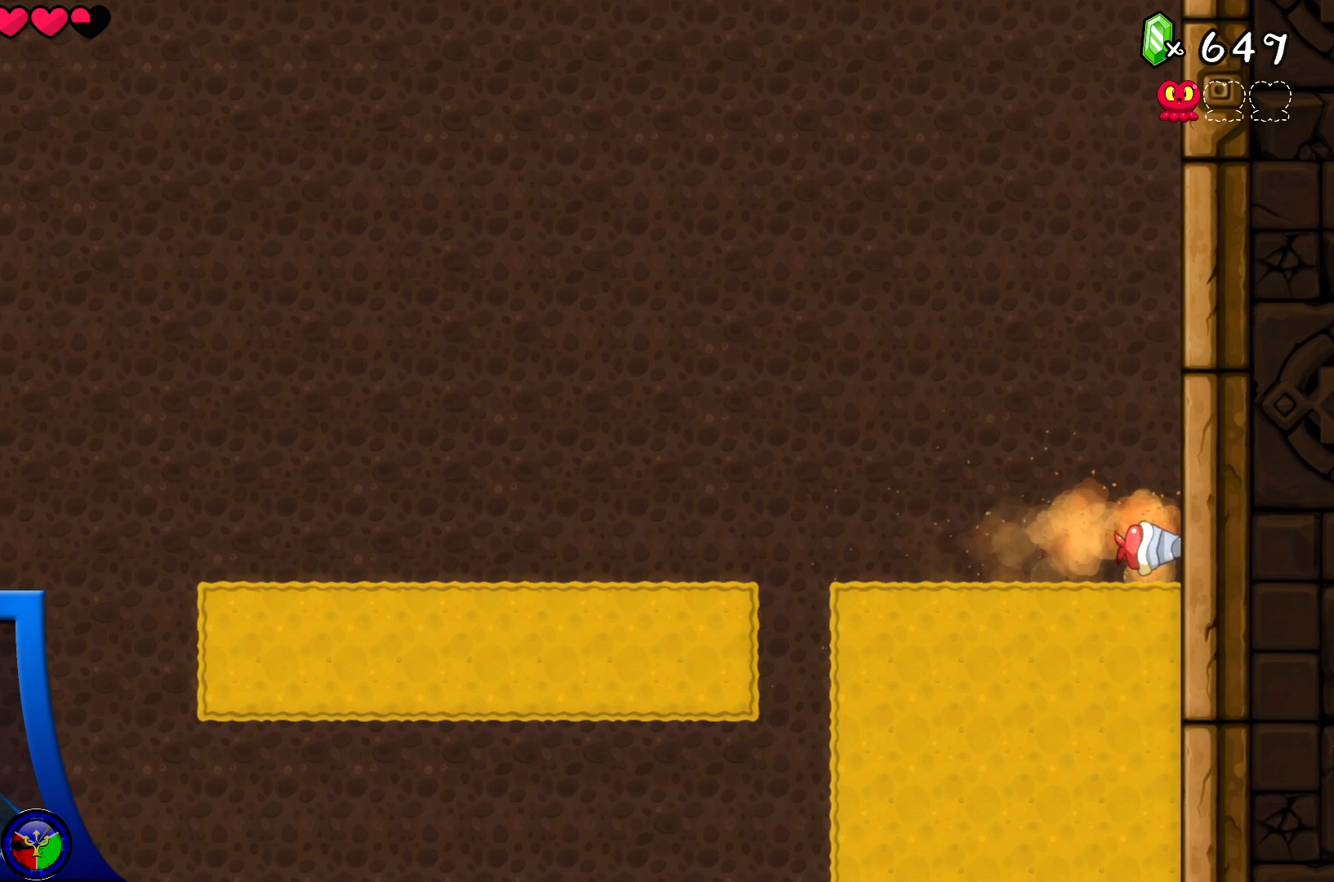
{"buttons": [], "left_stick": "center", "right_stick": "center", "events": [[167, "DPAD_DOWN", "down"], [200, "DPAD_DOWN", "up"], [283, "DPAD_LEFT", "down"], [383, "DPAD_LEFT", "up"]]}
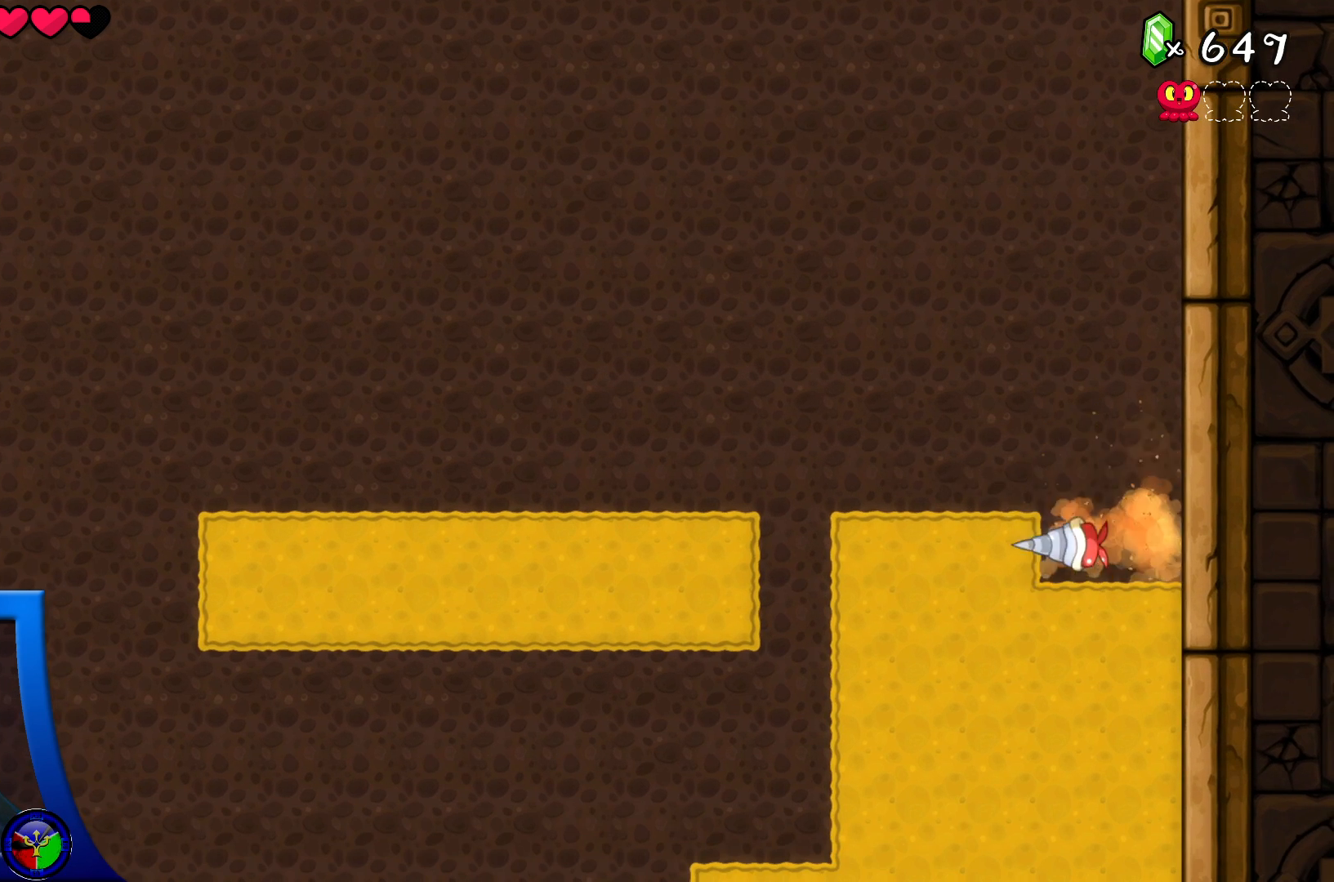
{"buttons": [], "left_stick": "center", "right_stick": "center", "events": []}
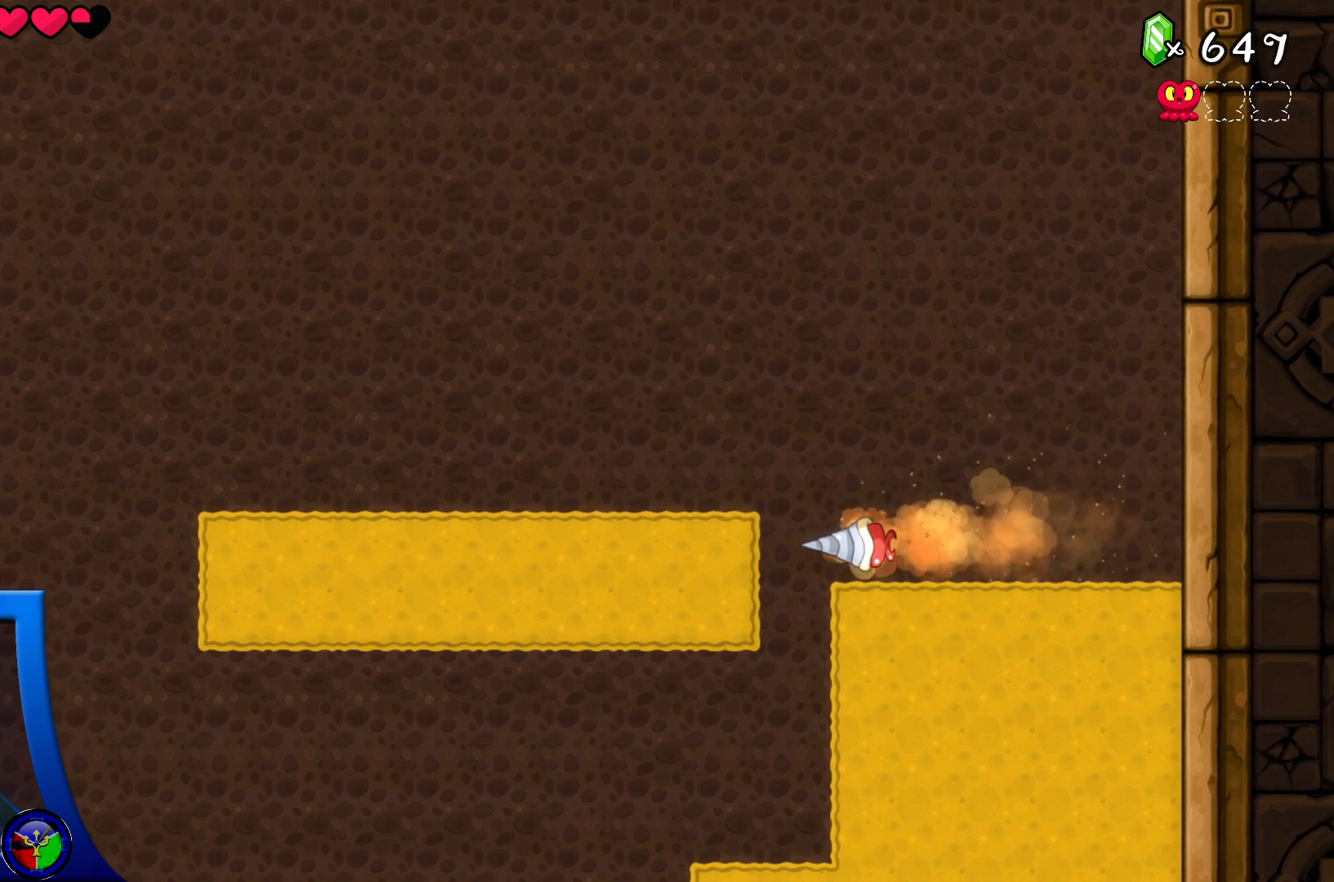
{"buttons": [], "left_stick": "center", "right_stick": "center", "events": []}
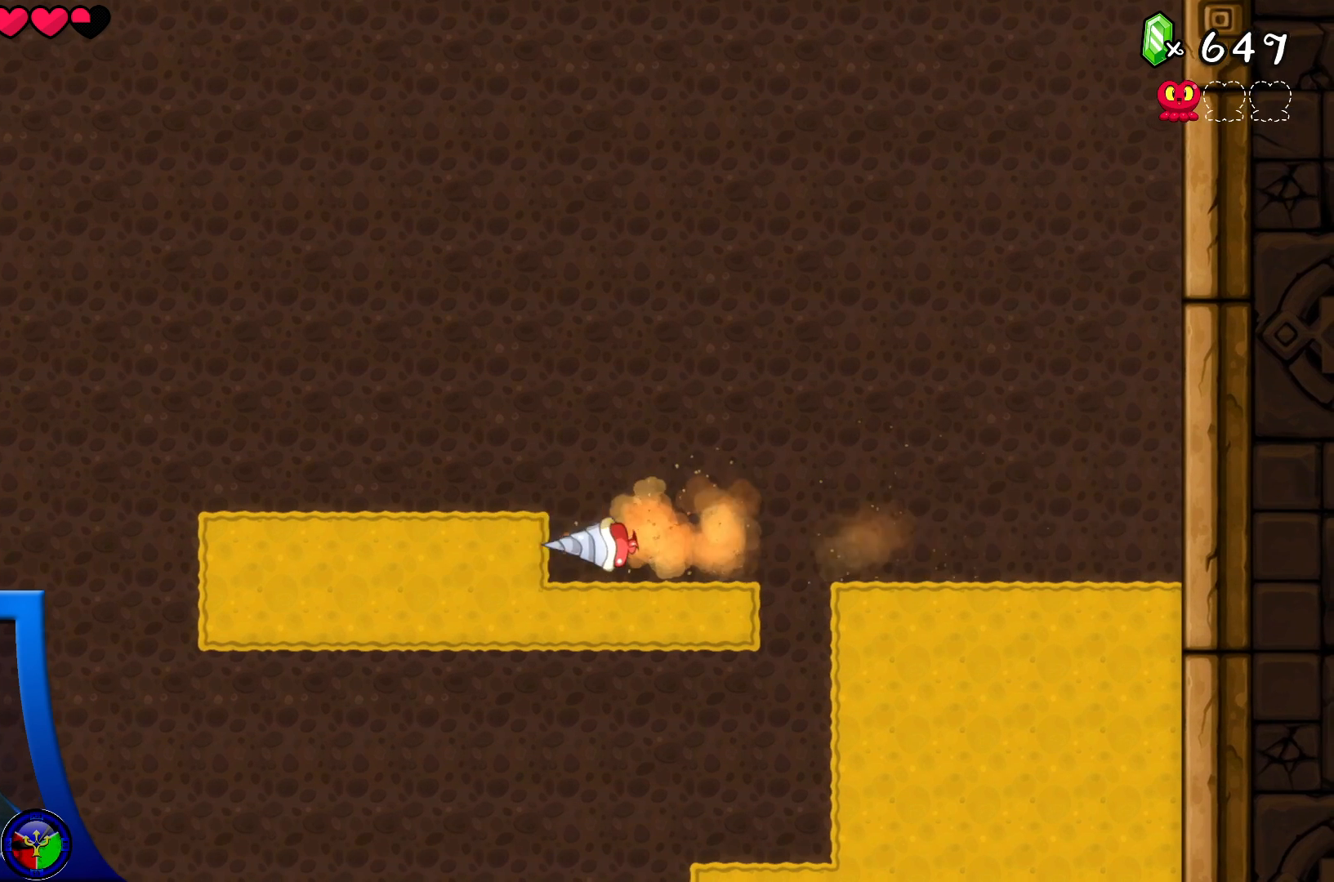
{"buttons": [], "left_stick": "center", "right_stick": "center", "events": []}
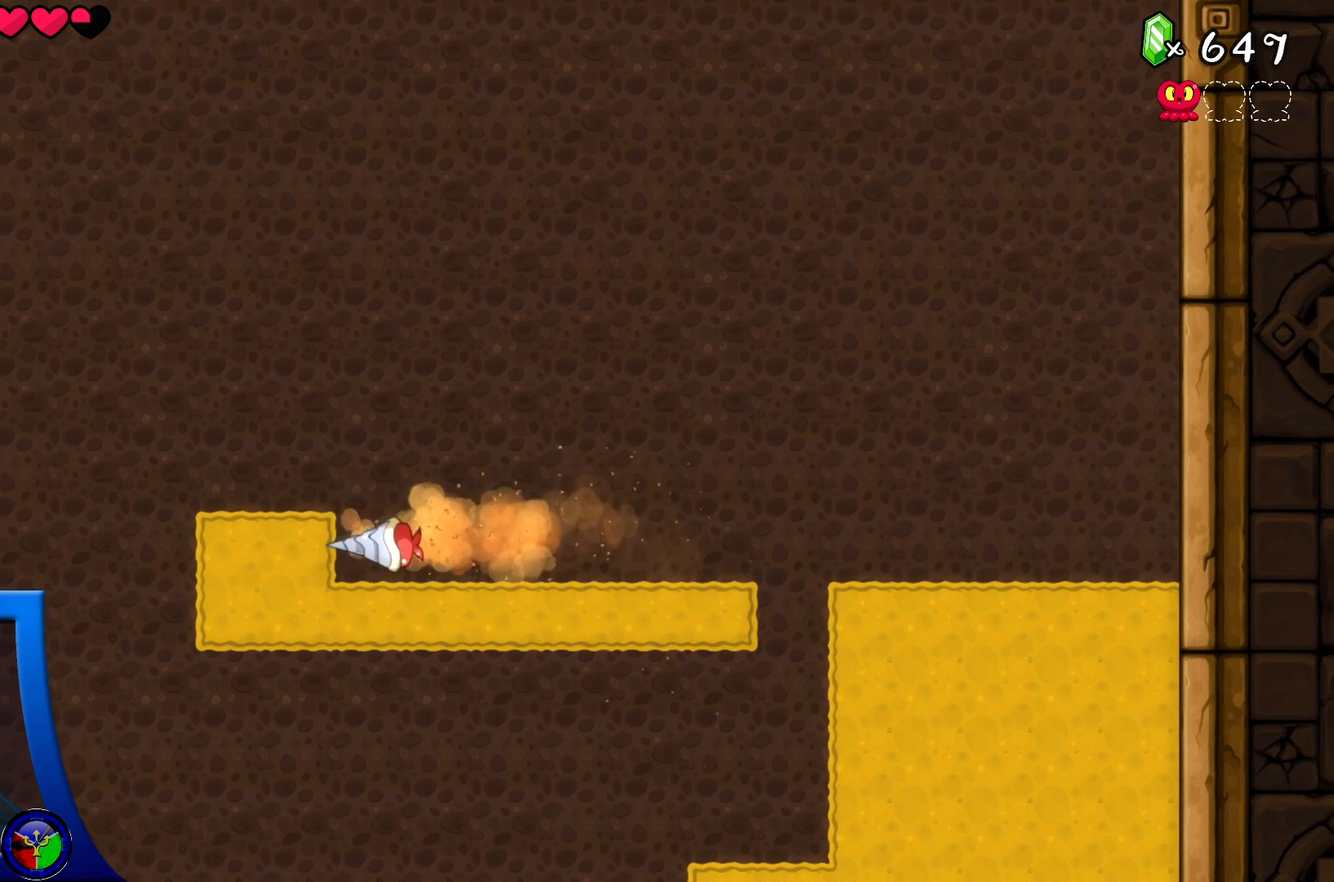
{"buttons": [], "left_stick": "center", "right_stick": "center", "events": []}
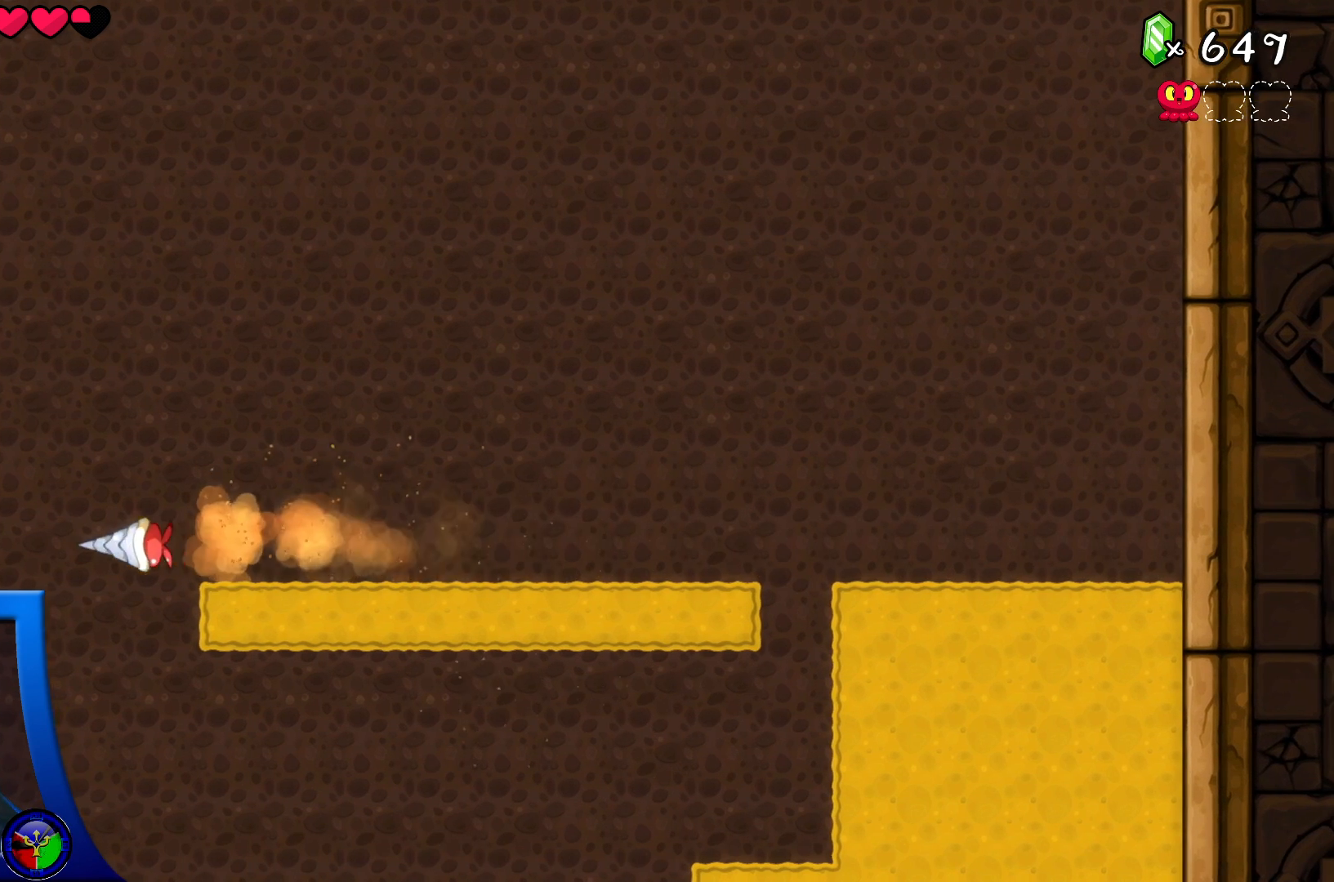
{"buttons": [], "left_stick": "center", "right_stick": "center", "events": [[67, "DPAD_DOWN", "down"], [150, "DPAD_DOWN", "up"], [167, "DPAD_RIGHT", "down"], [200, "DPAD_UP", "down"], [267, "DPAD_UP", "up"], [333, "DPAD_RIGHT", "up"]]}
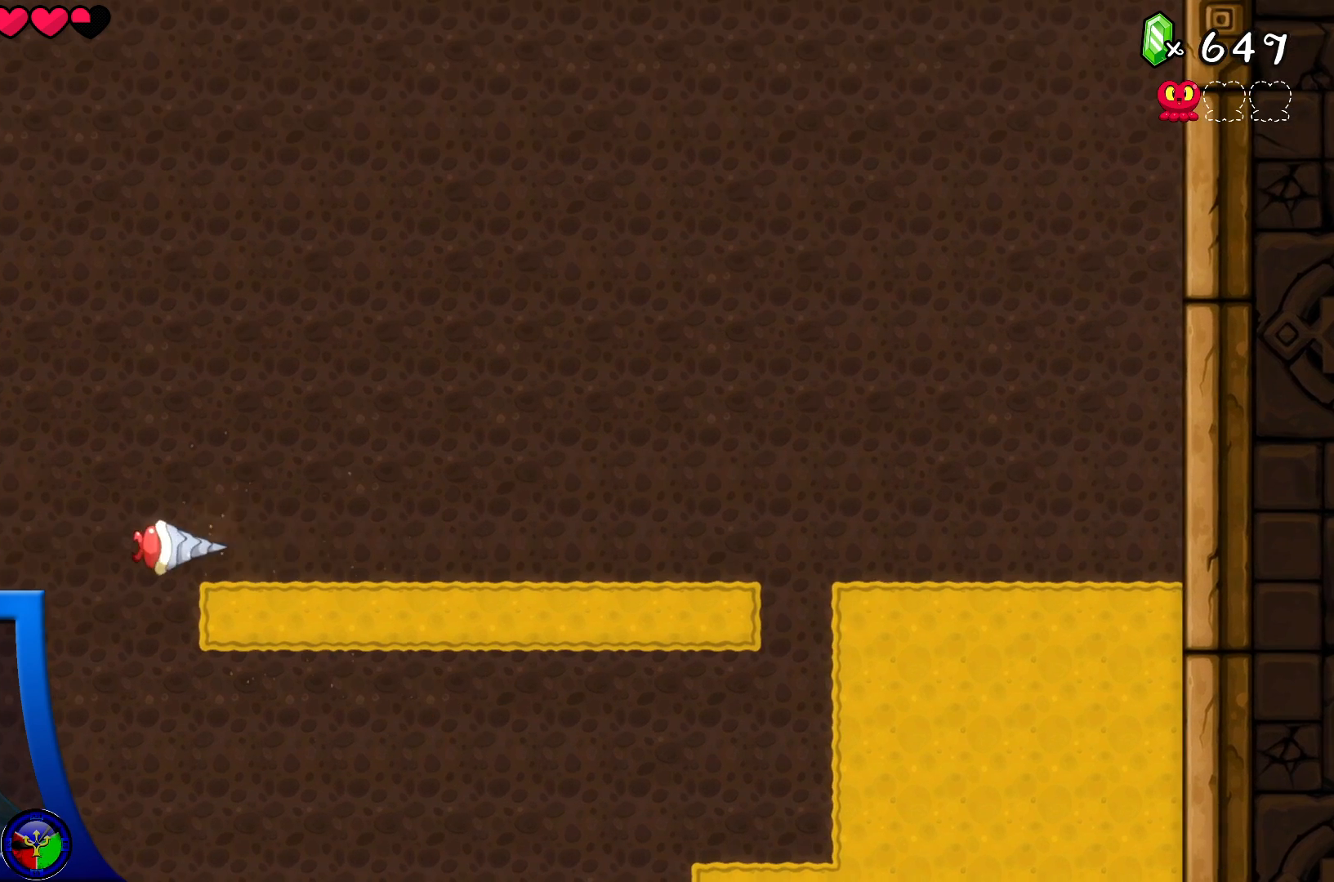
{"buttons": [], "left_stick": "center", "right_stick": "center", "events": [[200, "DPAD_LEFT", "down"], [383, "DPAD_LEFT", "up"]]}
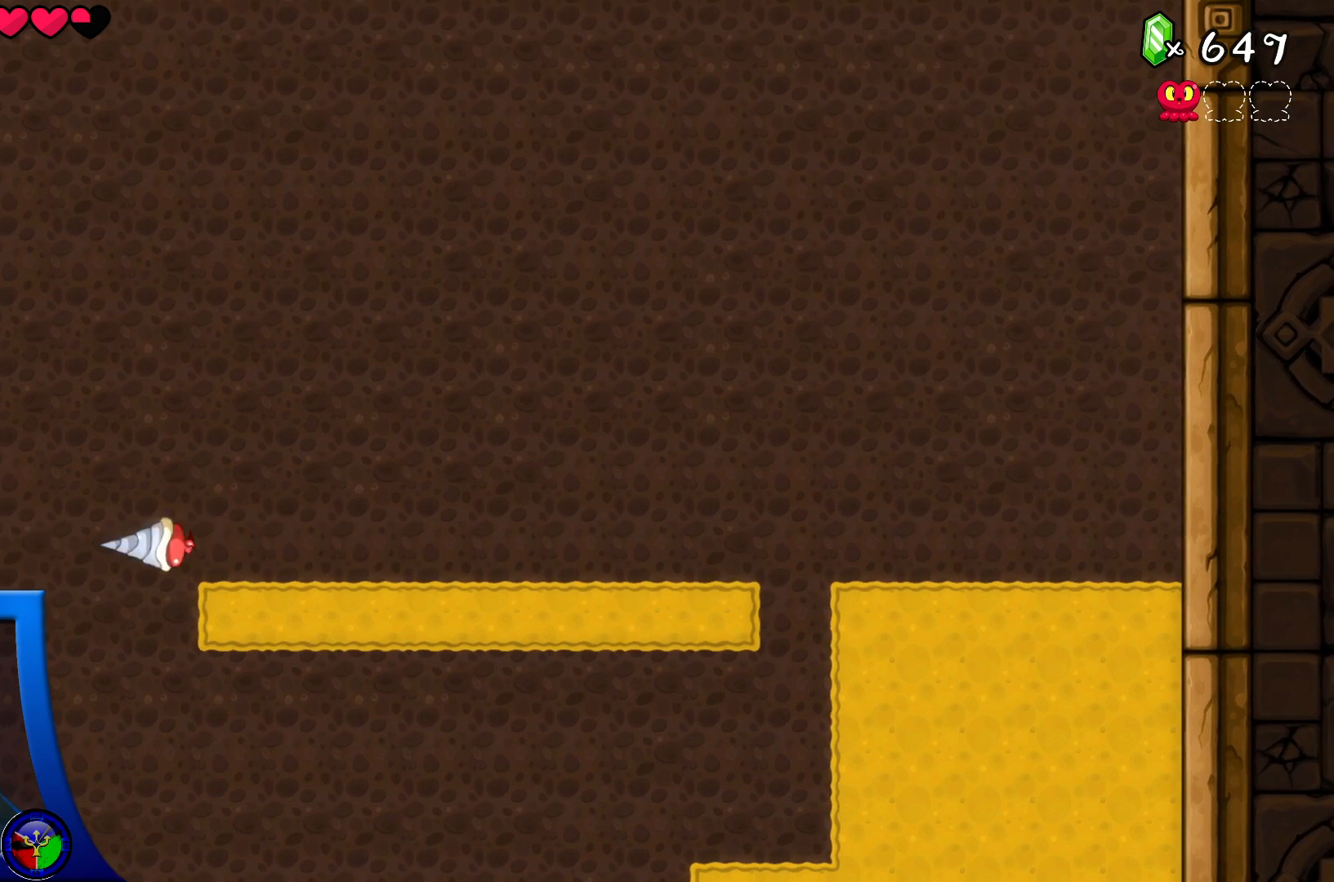
{"buttons": [], "left_stick": "center", "right_stick": "center", "events": [[167, "DPAD_DOWN", "down"], [217, "DPAD_DOWN", "up"], [267, "DPAD_RIGHT", "down"], [283, "DPAD_UP", "down"], [367, "DPAD_UP", "up"], [417, "DPAD_RIGHT", "up"]]}
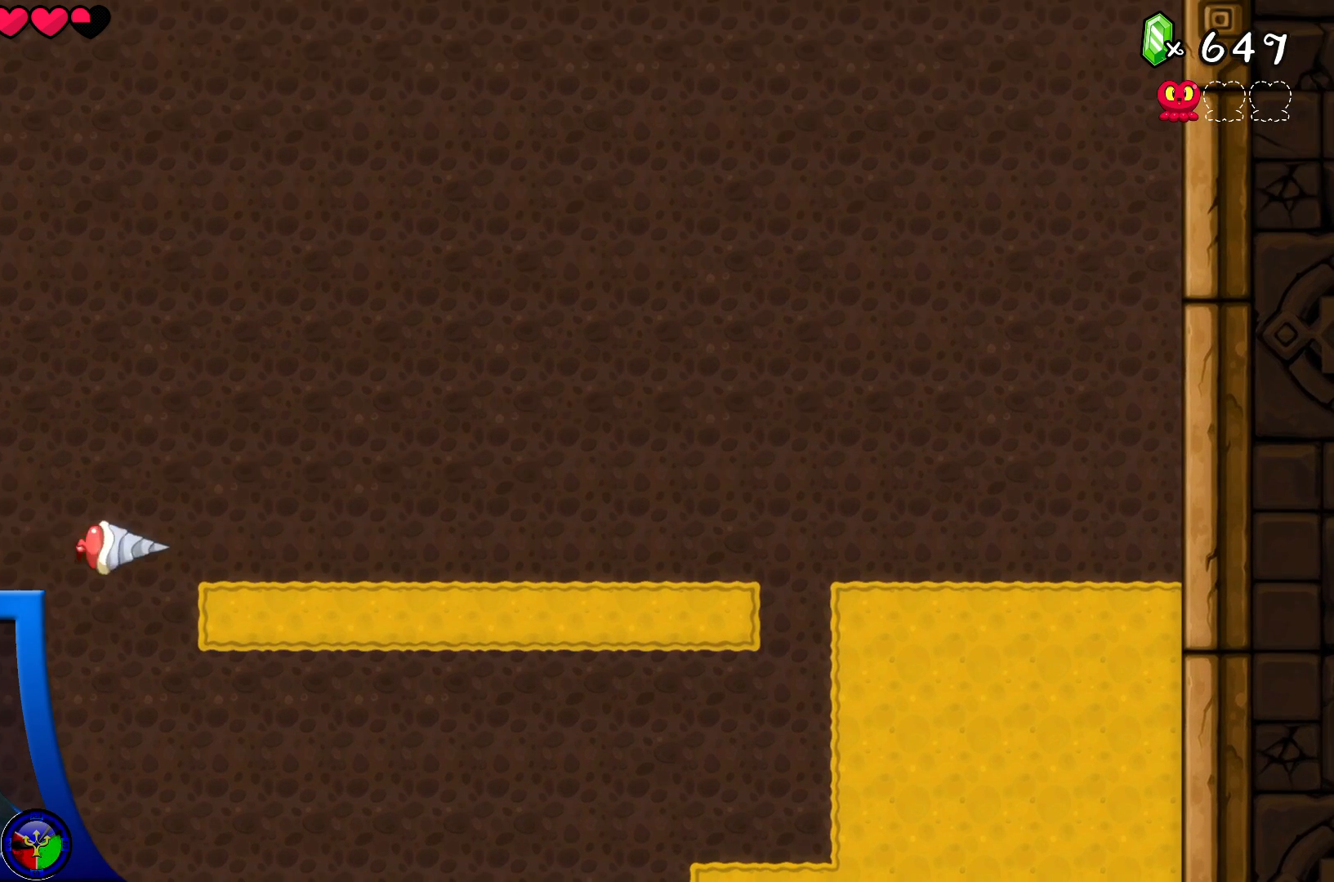
{"buttons": [], "left_stick": "center", "right_stick": "center", "events": [[250, "DPAD_LEFT", "down"], [483, "DPAD_LEFT", "up"]]}
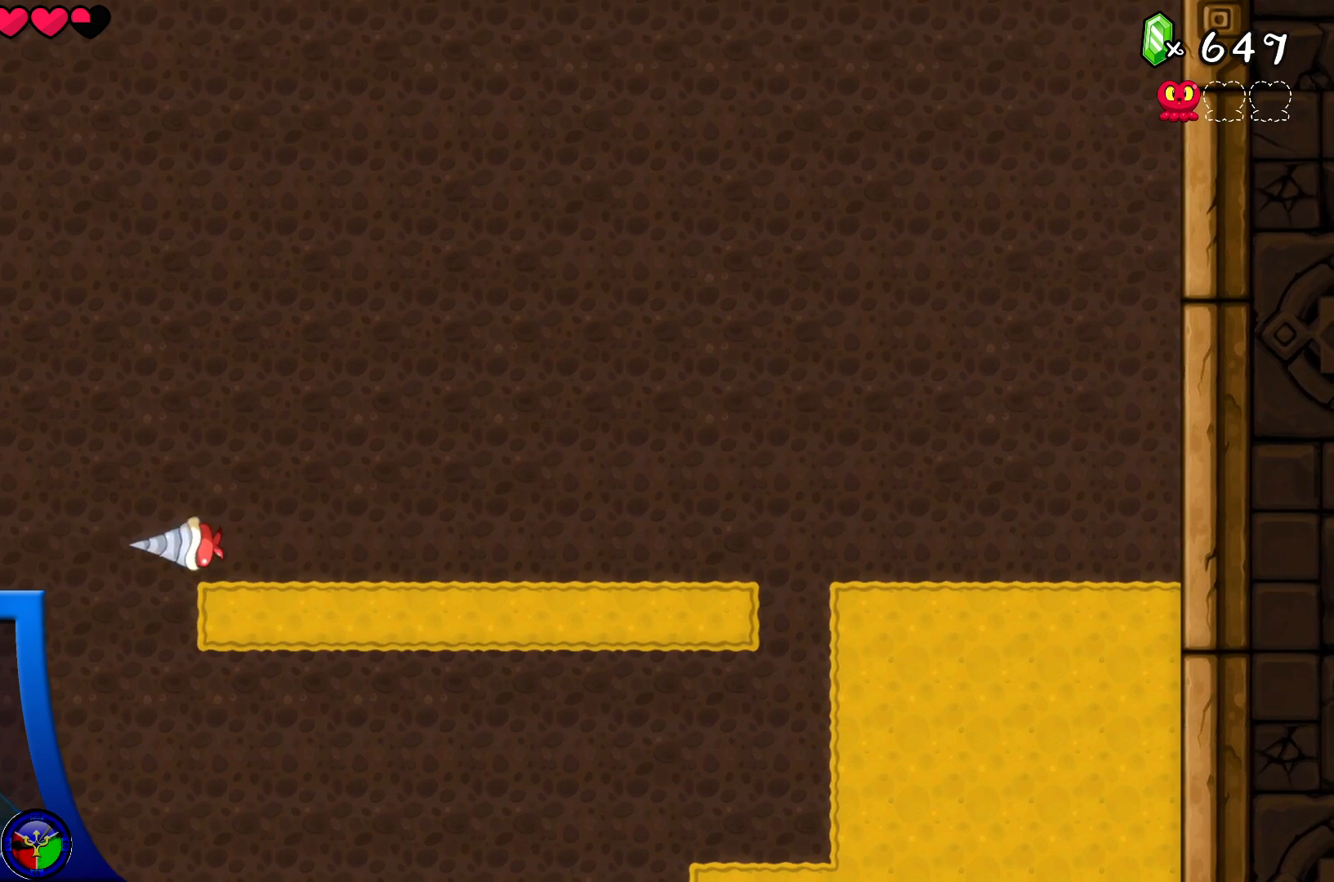
{"buttons": [], "left_stick": "center", "right_stick": "center", "events": [[117, "DPAD_DOWN", "down"], [217, "DPAD_DOWN", "up"], [250, "DPAD_RIGHT", "down"], [400, "DPAD_RIGHT", "up"]]}
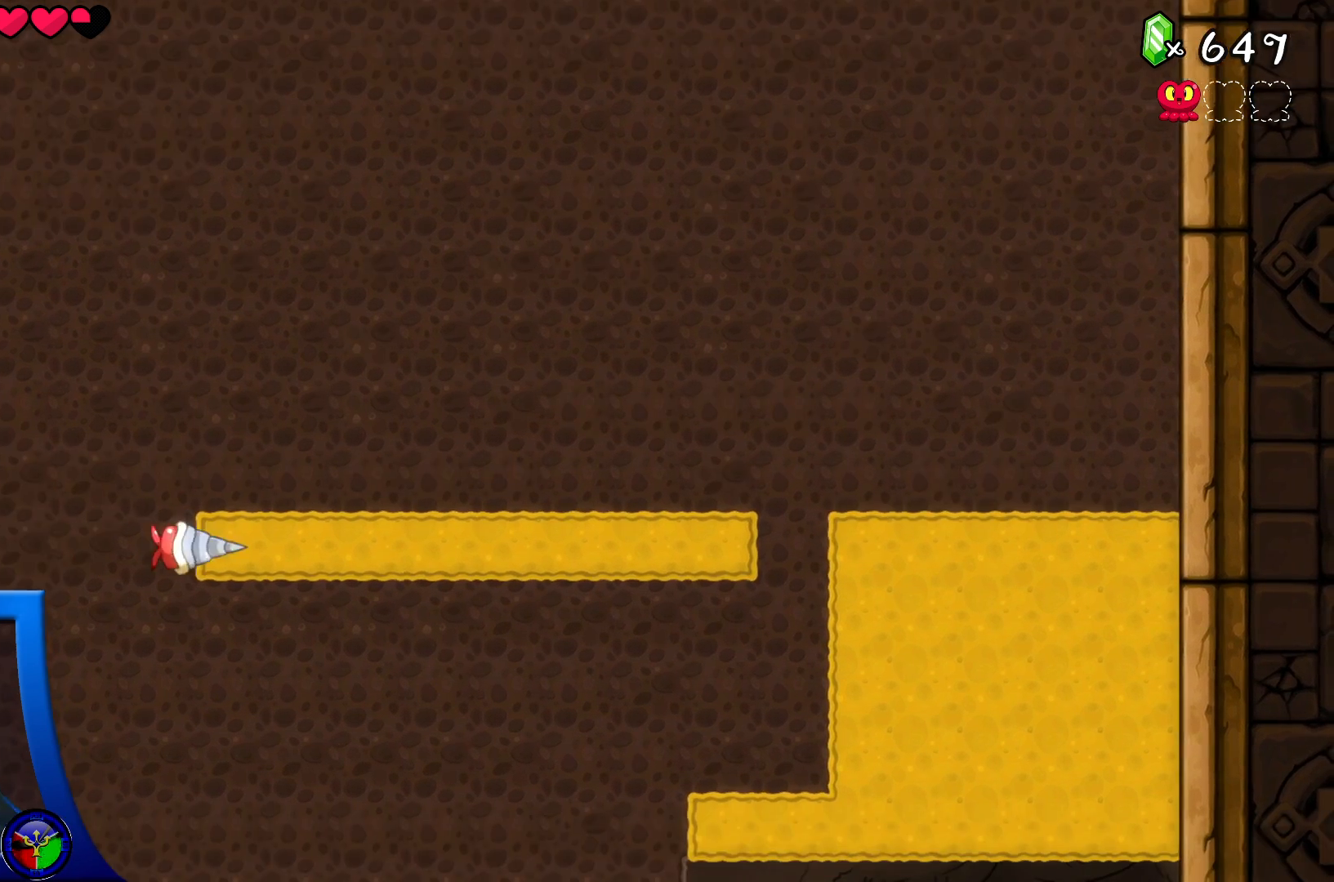
{"buttons": [], "left_stick": "center", "right_stick": "center", "events": []}
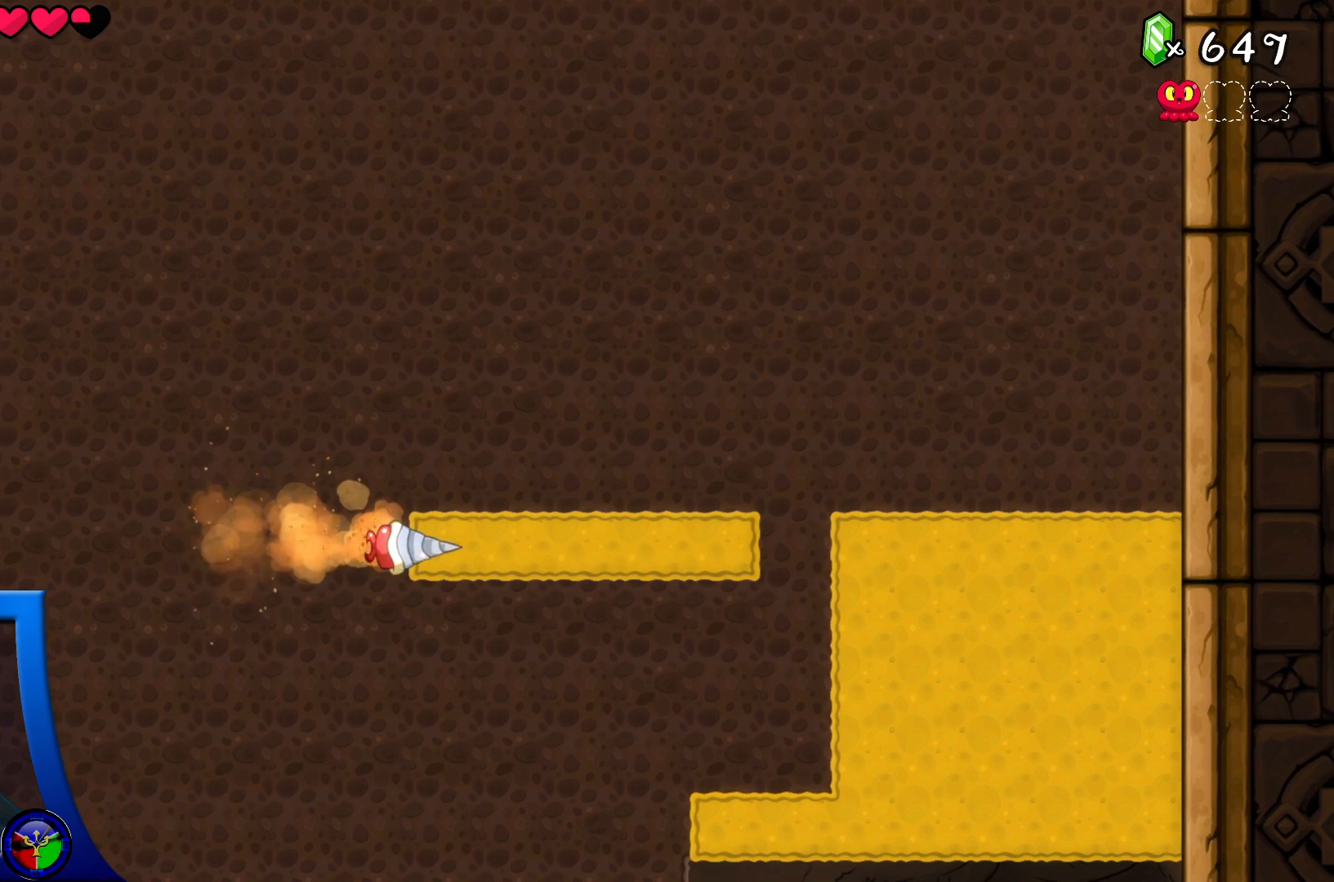
{"buttons": [], "left_stick": "center", "right_stick": "center", "events": []}
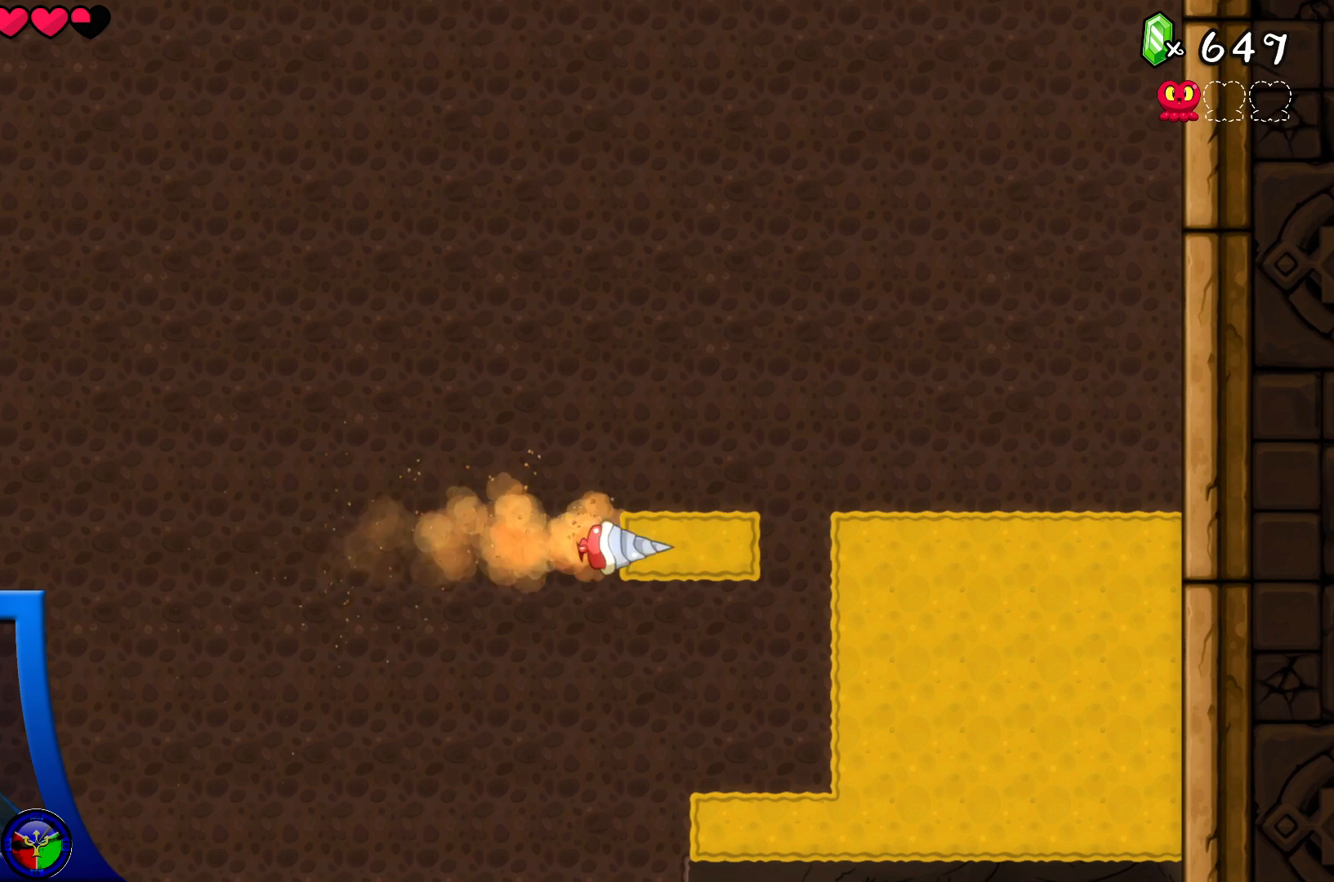
{"buttons": [], "left_stick": "center", "right_stick": "center", "events": []}
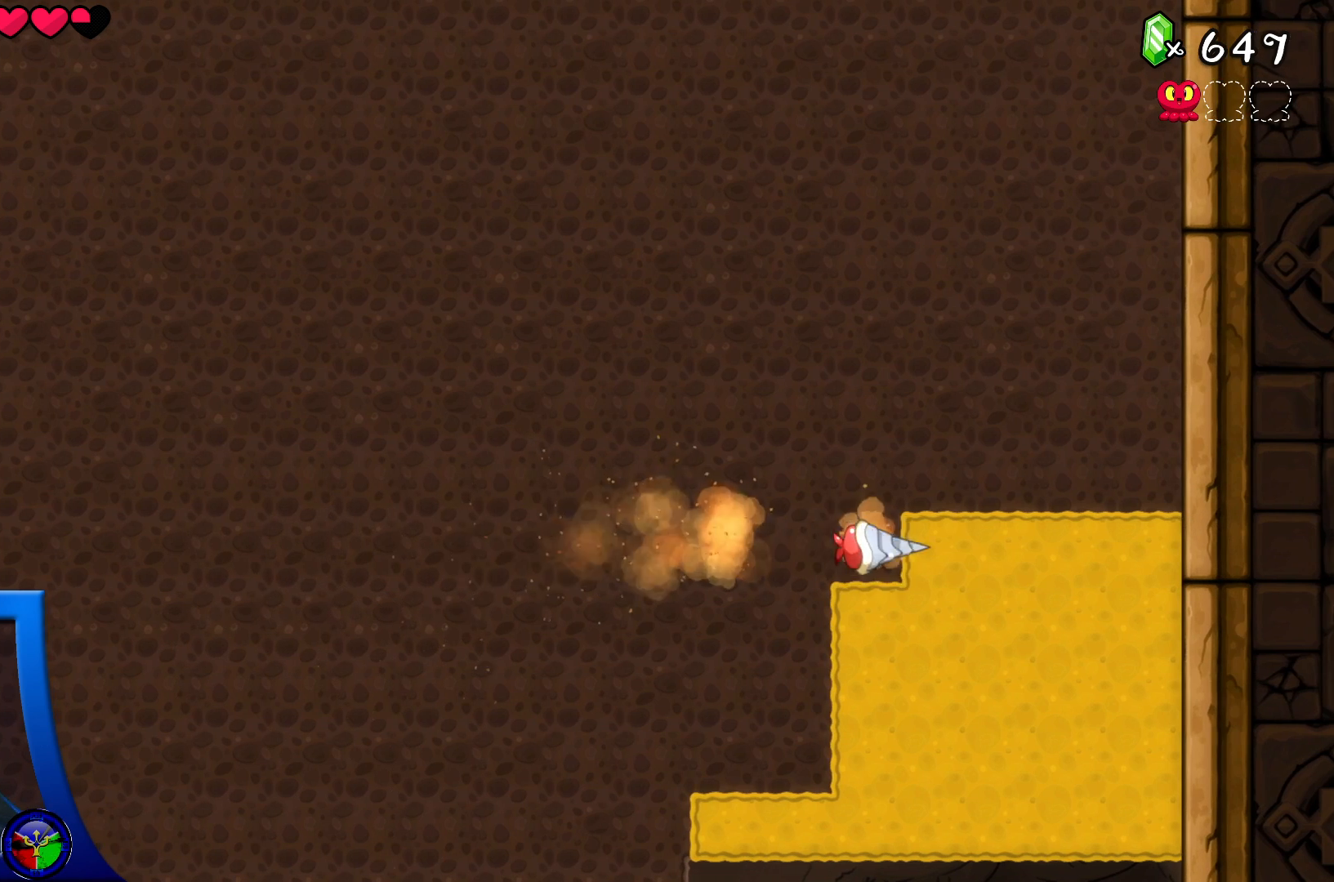
{"buttons": [], "left_stick": "center", "right_stick": "center", "events": []}
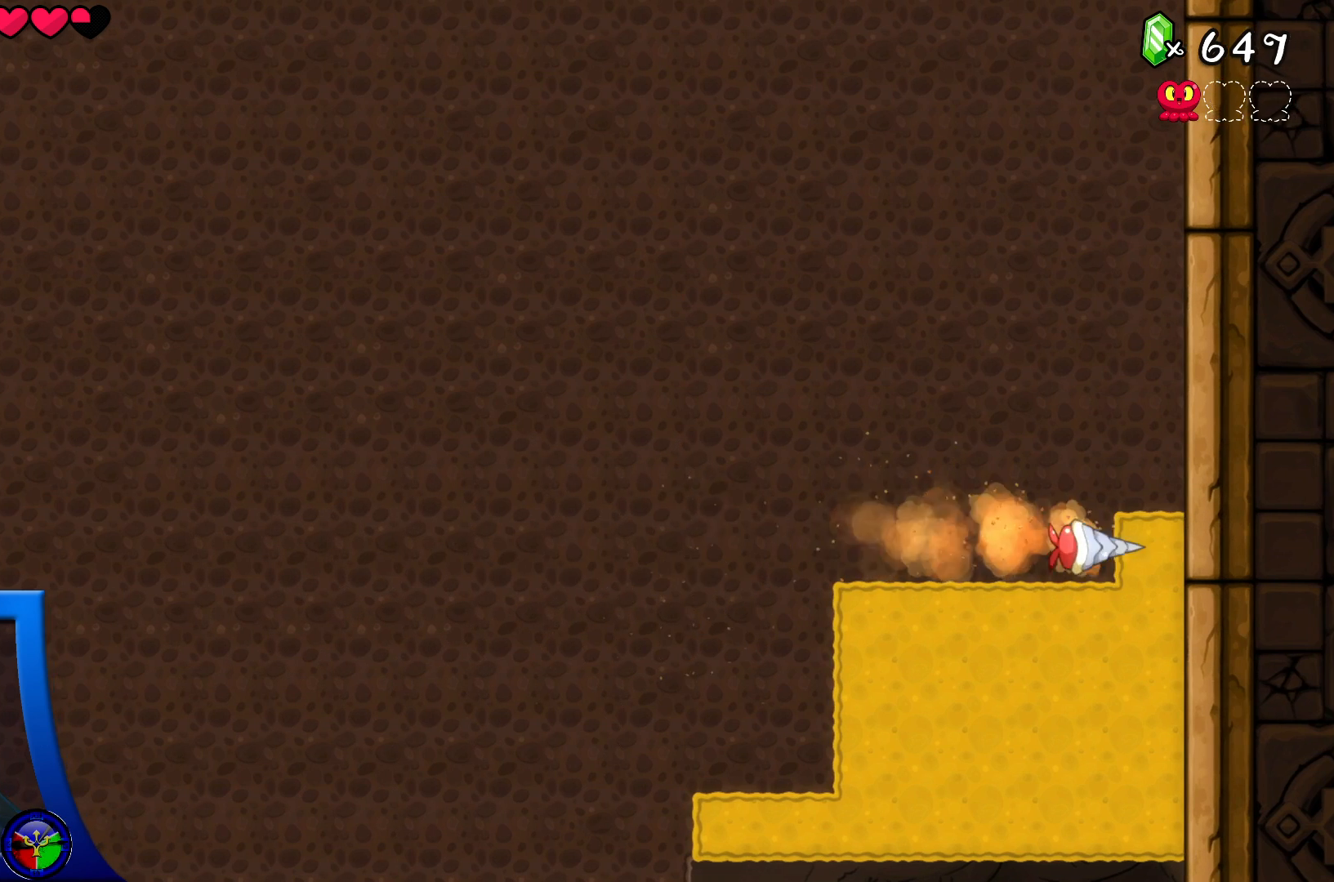
{"buttons": ["DPAD_LEFT"], "left_stick": "center", "right_stick": "center", "events": [[300, "DPAD_DOWN", "down"], [350, "DPAD_DOWN", "up"], [417, "DPAD_LEFT", "down"]]}
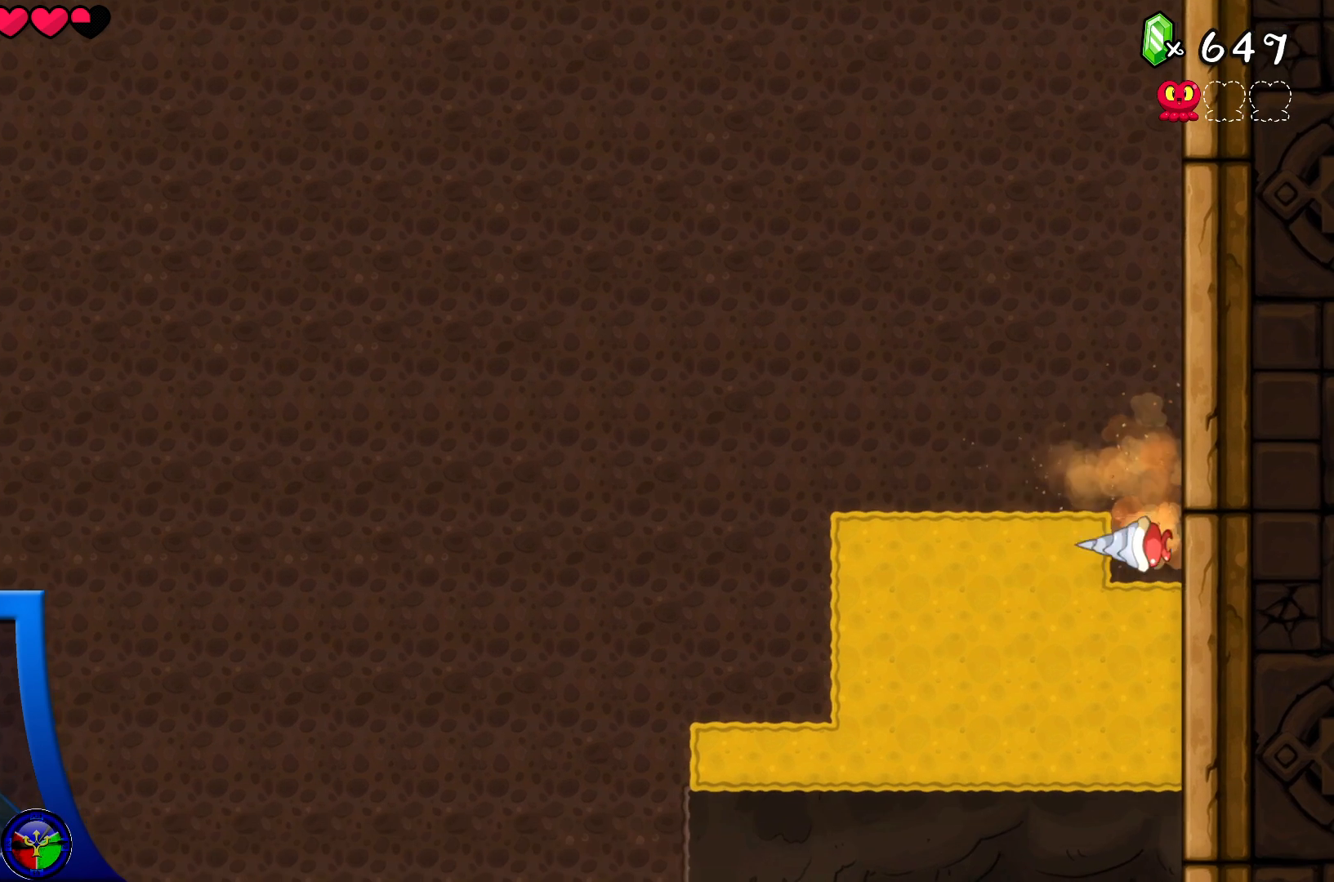
{"buttons": [], "left_stick": "center", "right_stick": "center", "events": [[33, "DPAD_LEFT", "up"], [50, "DPAD_LEFT", "down"], [67, "DPAD_LEFT", "up"]]}
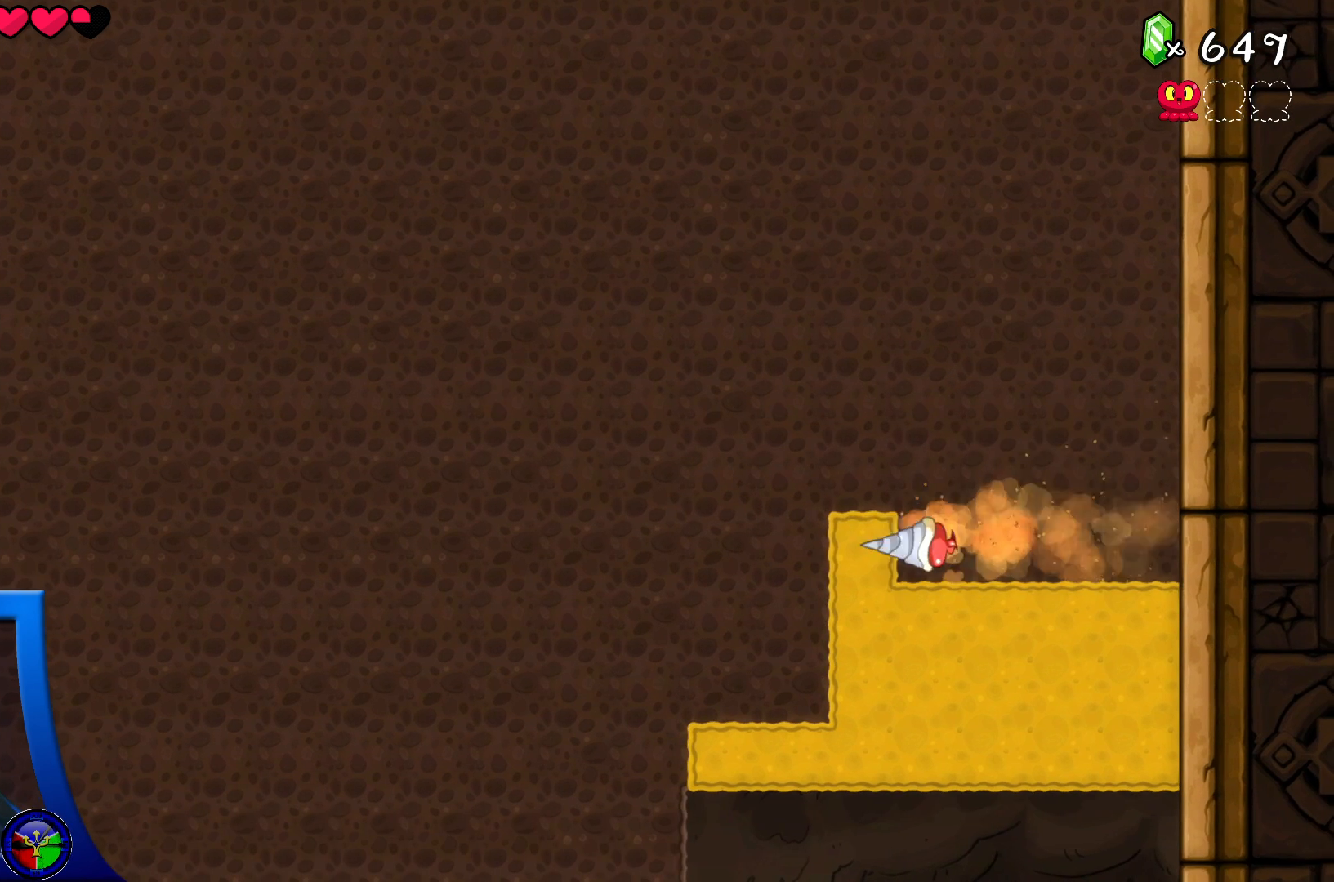
{"buttons": ["DPAD_DOWN"], "left_stick": "center", "right_stick": "center", "events": [[450, "DPAD_DOWN", "down"]]}
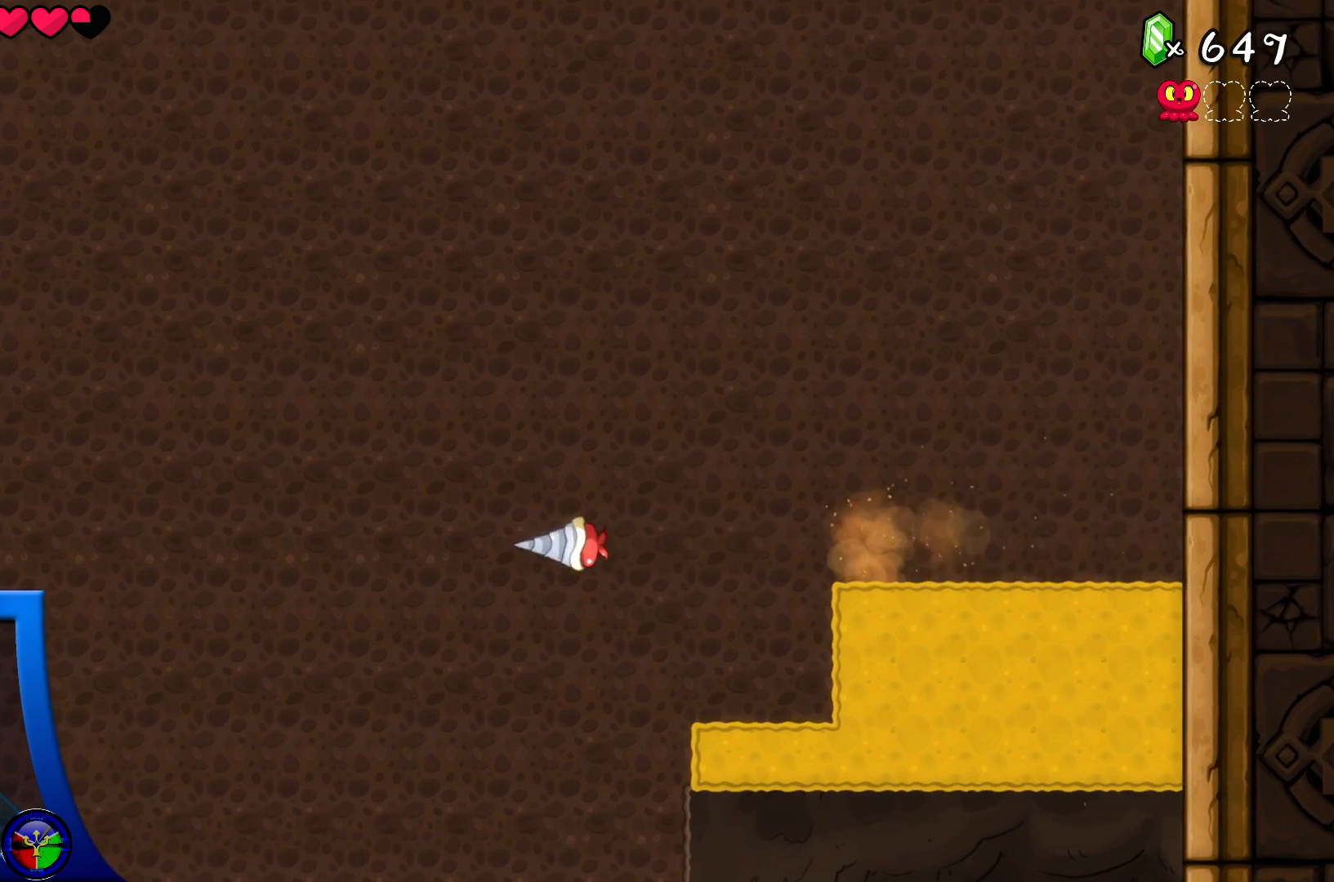
{"buttons": [], "left_stick": "center", "right_stick": "center", "events": [[17, "DPAD_DOWN", "up"]]}
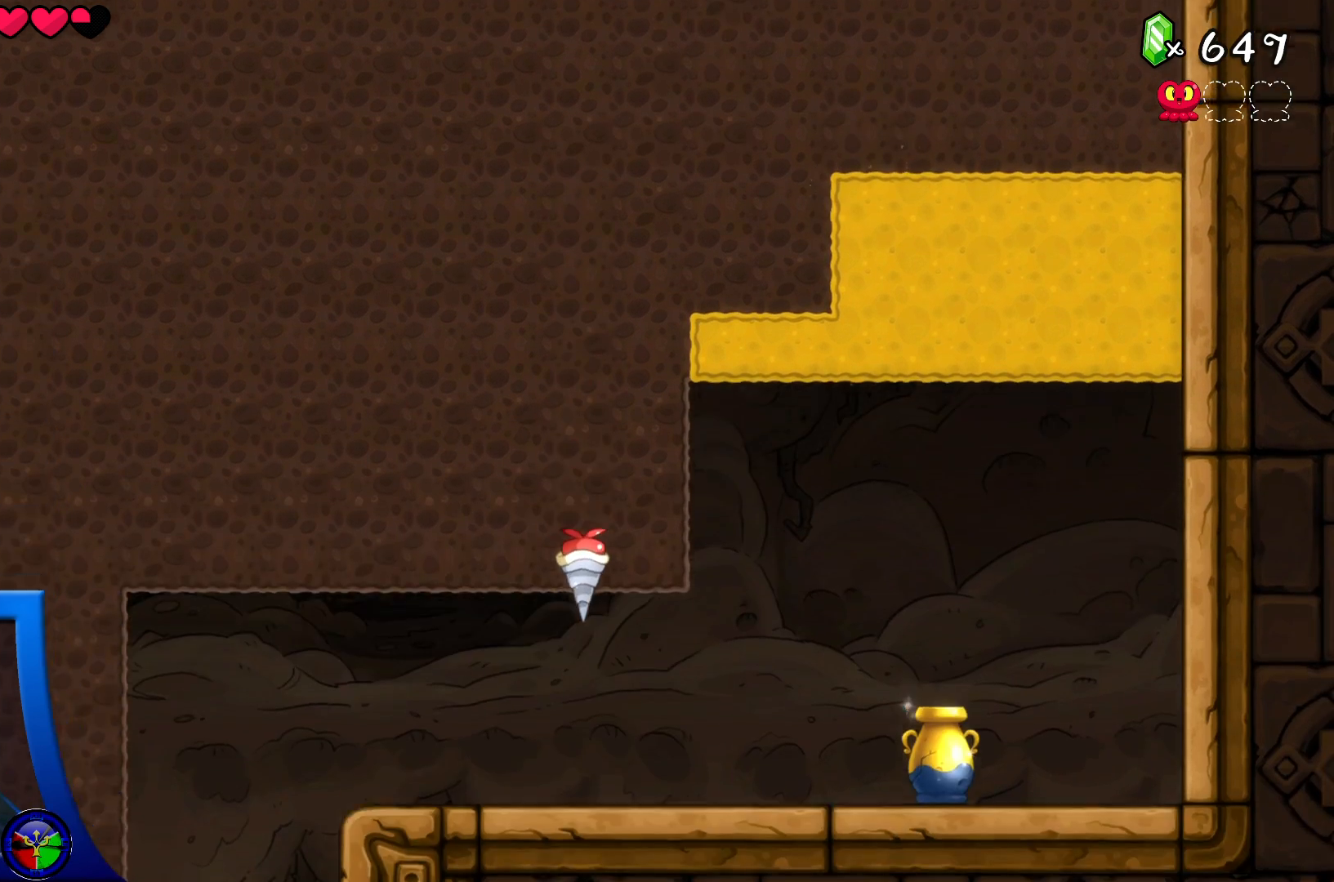
{"buttons": [], "left_stick": "center", "right_stick": "center", "events": [[33, "DPAD_UP", "down"], [333, "DPAD_UP", "up"]]}
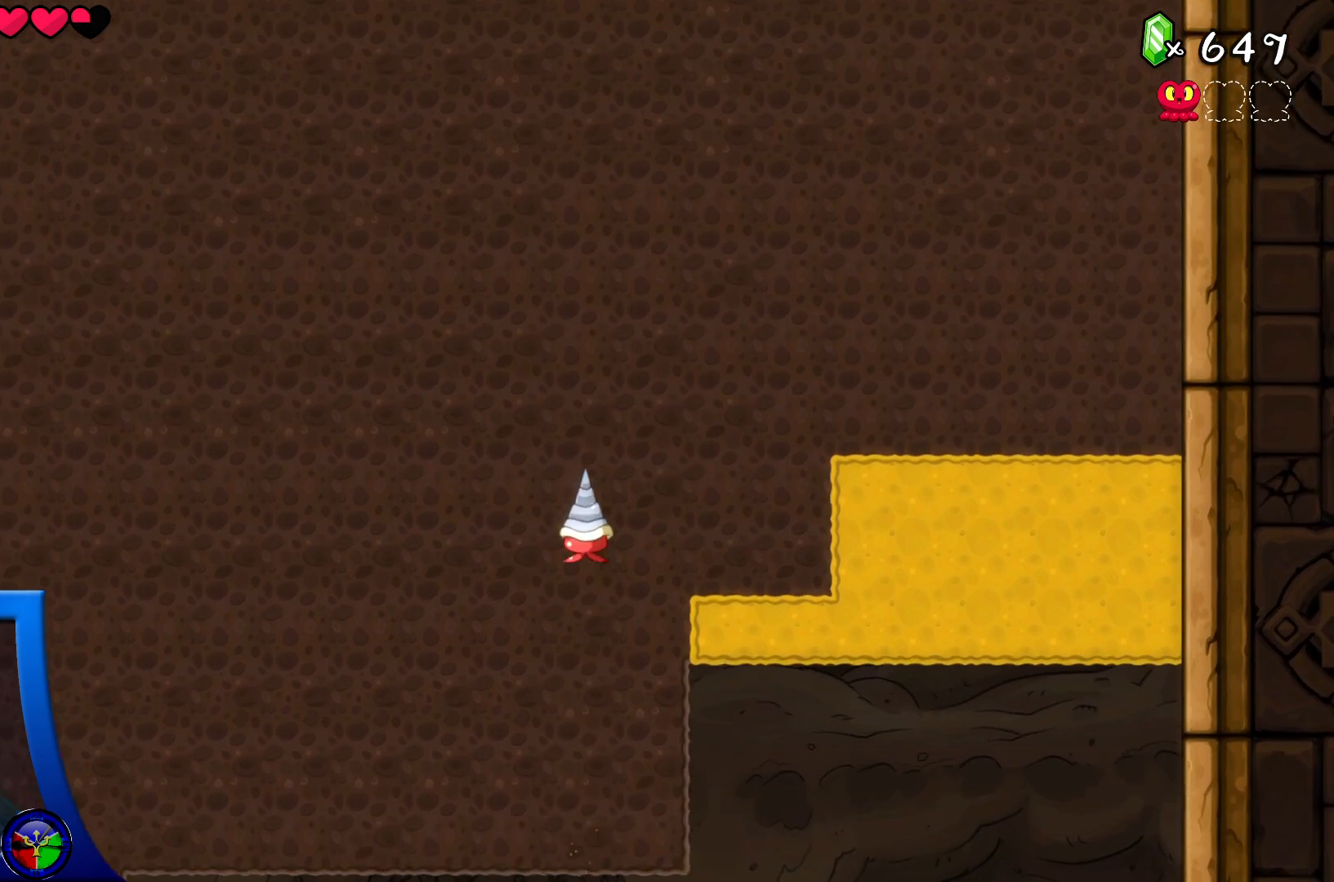
{"buttons": ["DPAD_LEFT"], "left_stick": "center", "right_stick": "center", "events": [[33, "DPAD_RIGHT", "down"], [183, "DPAD_RIGHT", "up"], [433, "DPAD_LEFT", "down"]]}
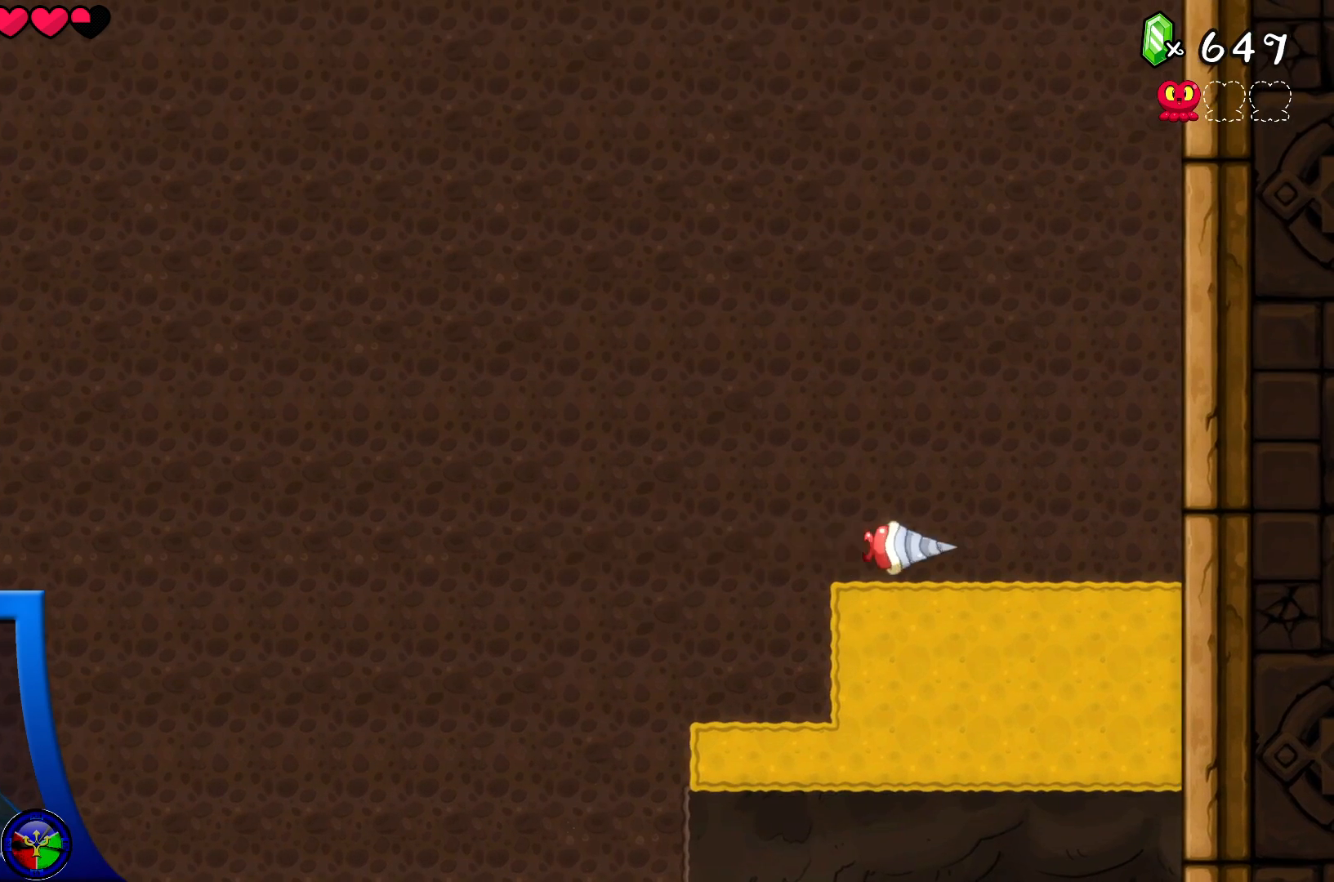
{"buttons": ["DPAD_UP", "DPAD_RIGHT"], "left_stick": "center", "right_stick": "center", "events": [[133, "DPAD_LEFT", "up"], [150, "DPAD_LEFT", "down"], [167, "DPAD_LEFT", "up"], [317, "DPAD_DOWN", "down"], [417, "DPAD_DOWN", "up"], [450, "DPAD_RIGHT", "down"], [500, "DPAD_UP", "down"]]}